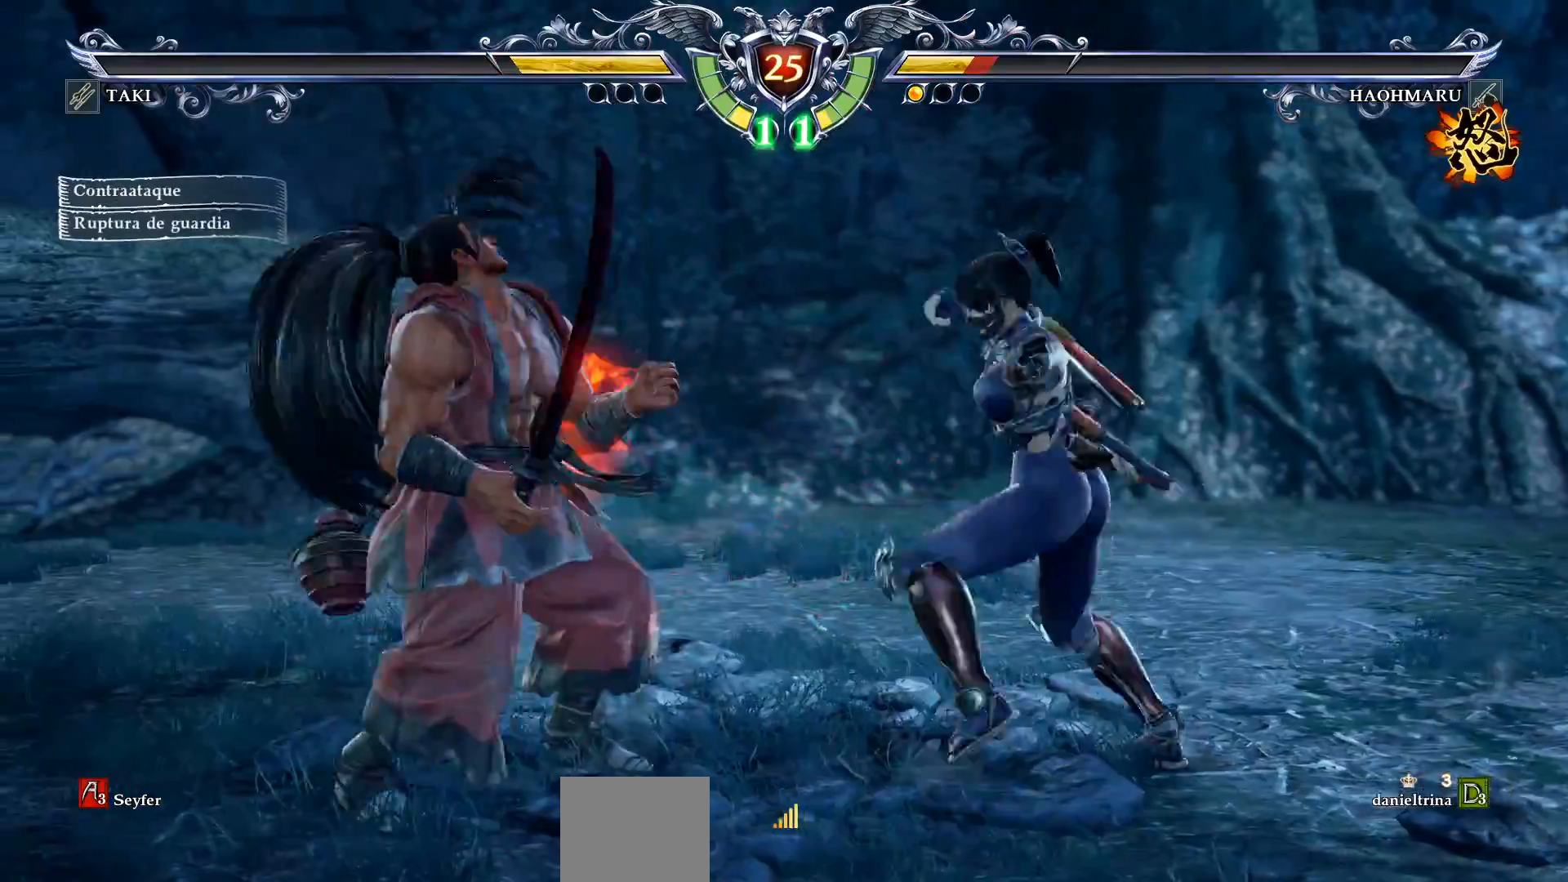
Gameplay with a controller (PlayStation layout); each line is a JSON object with the inputs held at the frame after it. "events" lists button and stick changes between this image and that frame as [ms after this image, input, new state], when the widget could be followed in between. Not read: left_stick.
{"buttons": [], "right_stick": "center", "events": [[100, "SQUARE", "up"]]}
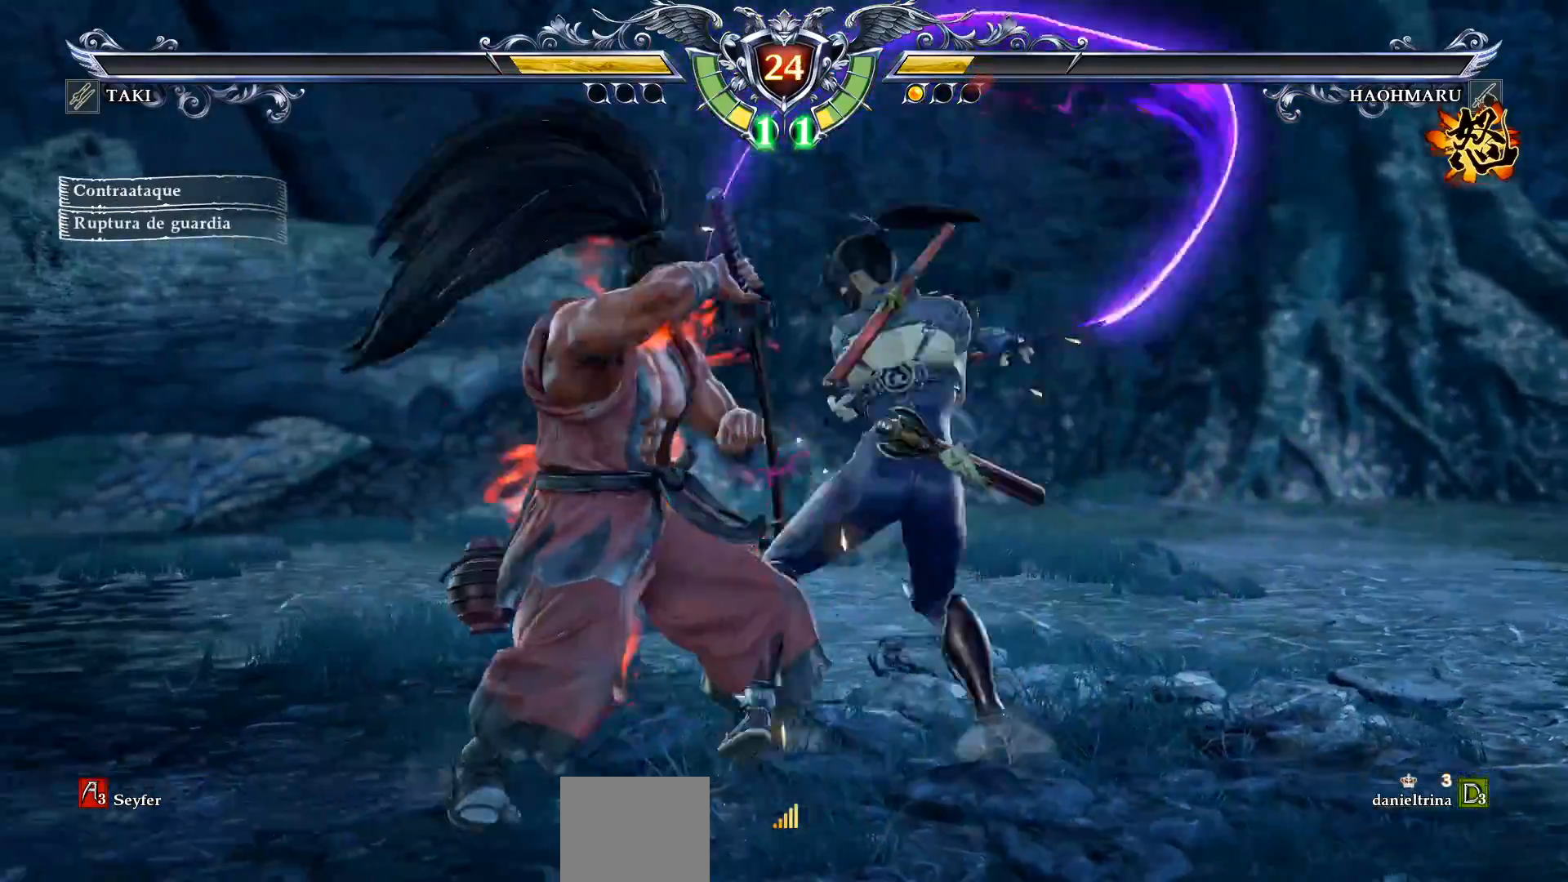
{"buttons": ["DPAD_DOWN"], "right_stick": "center", "events": [[233, "DPAD_DOWN", "down"], [267, "SQUARE", "down"], [367, "SQUARE", "up"], [417, "SQUARE", "down"], [483, "SQUARE", "up"]]}
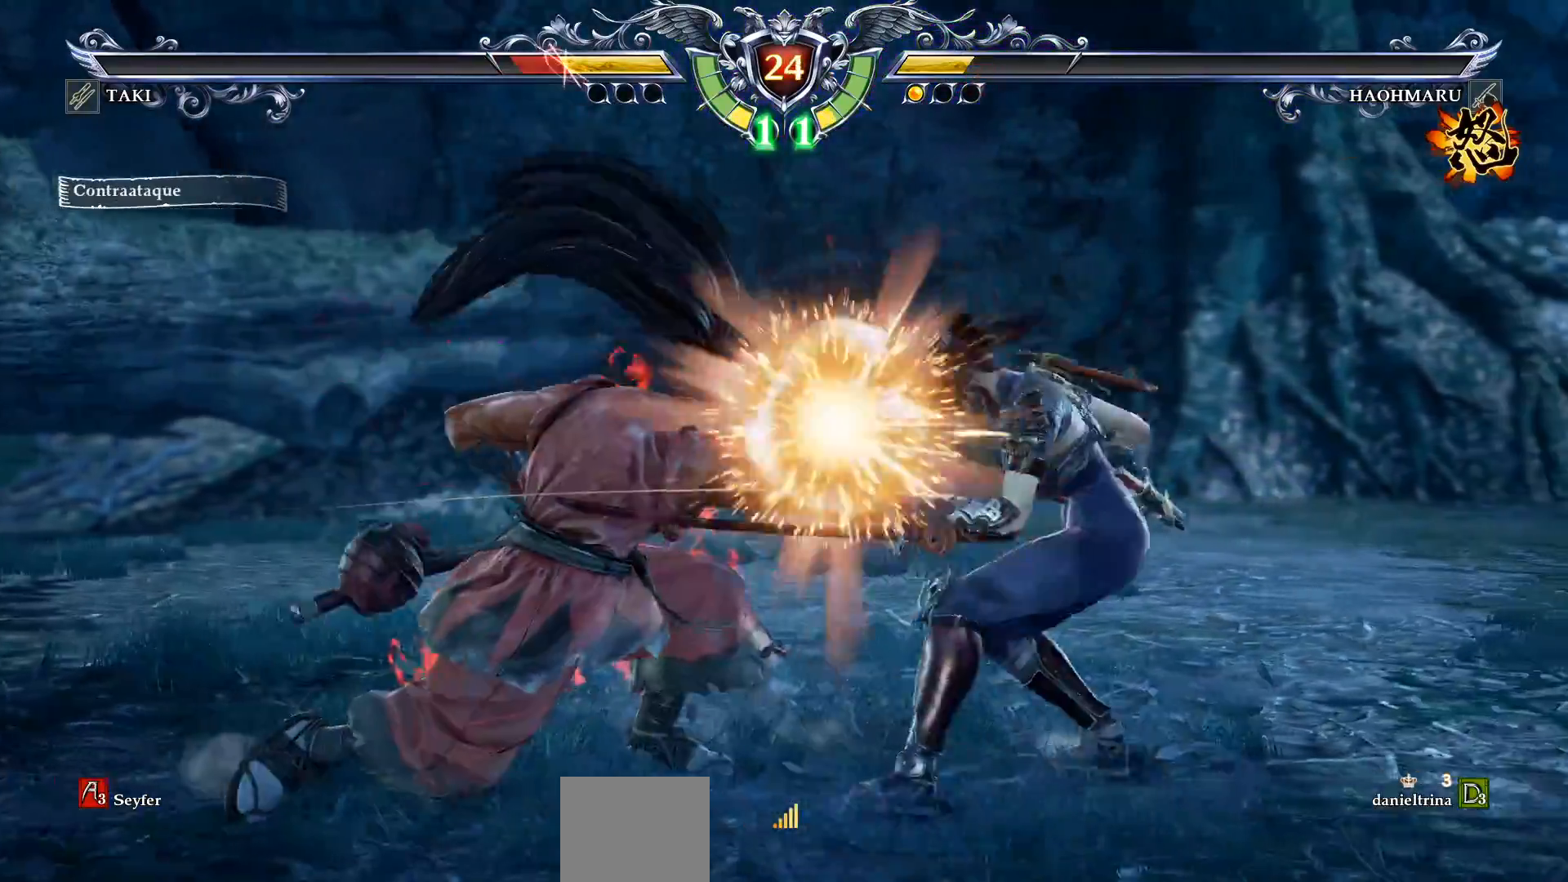
{"buttons": ["CROSS"], "right_stick": "center", "events": [[233, "DPAD_DOWN", "up"], [400, "CROSS", "down"]]}
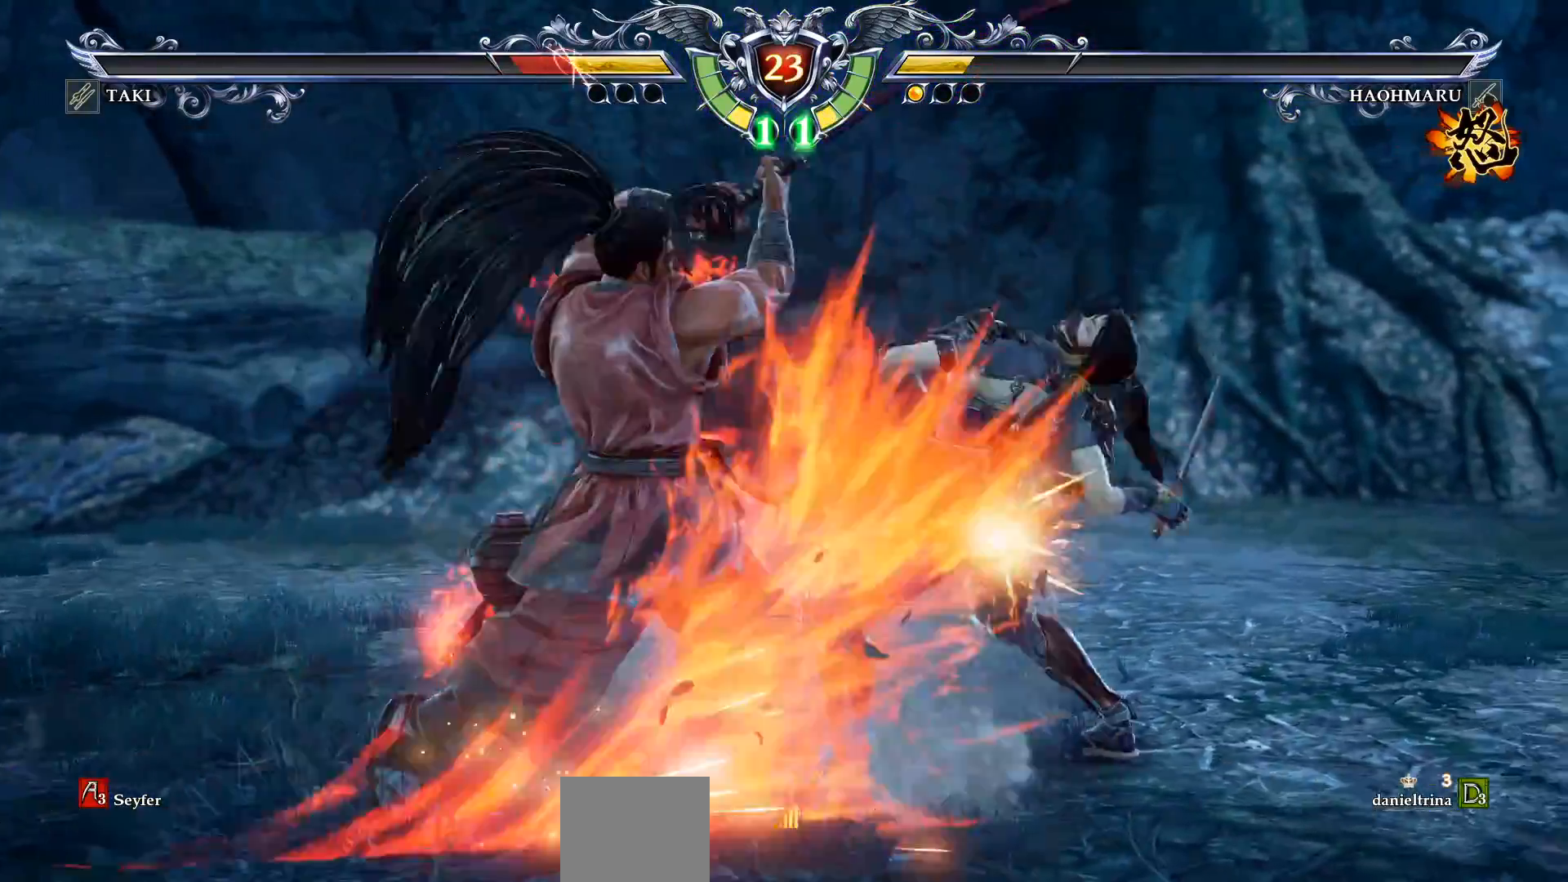
{"buttons": [], "right_stick": "center", "events": [[367, "CROSS", "up"]]}
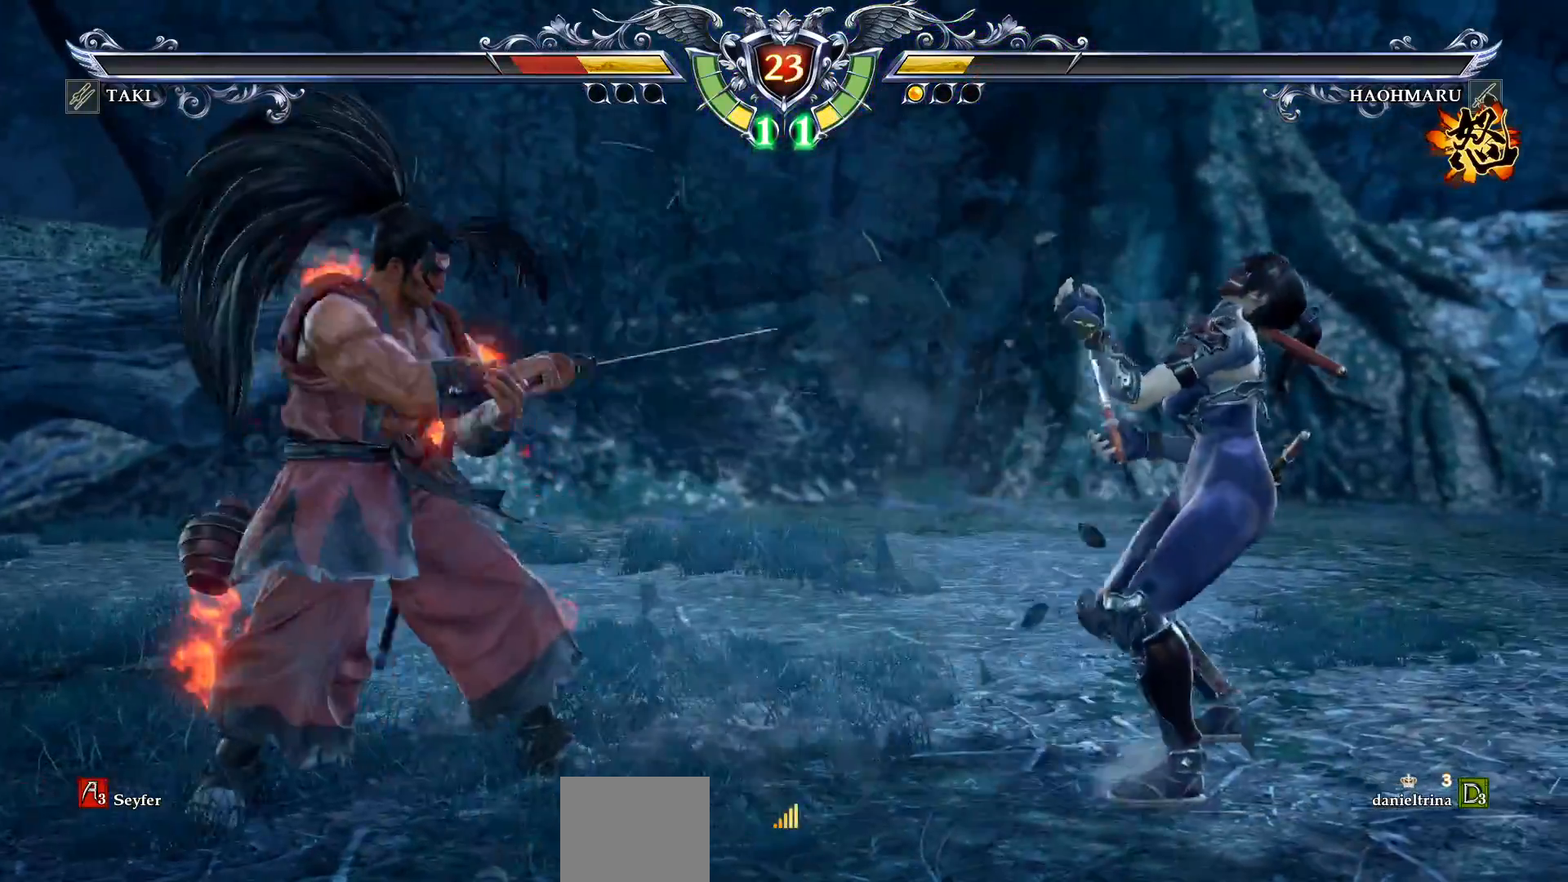
{"buttons": ["CROSS"], "right_stick": "center", "events": [[50, "DPAD_RIGHT", "down"], [150, "DPAD_RIGHT", "up"], [250, "DPAD_UP", "down"], [350, "DPAD_UP", "up"], [400, "CROSS", "down"]]}
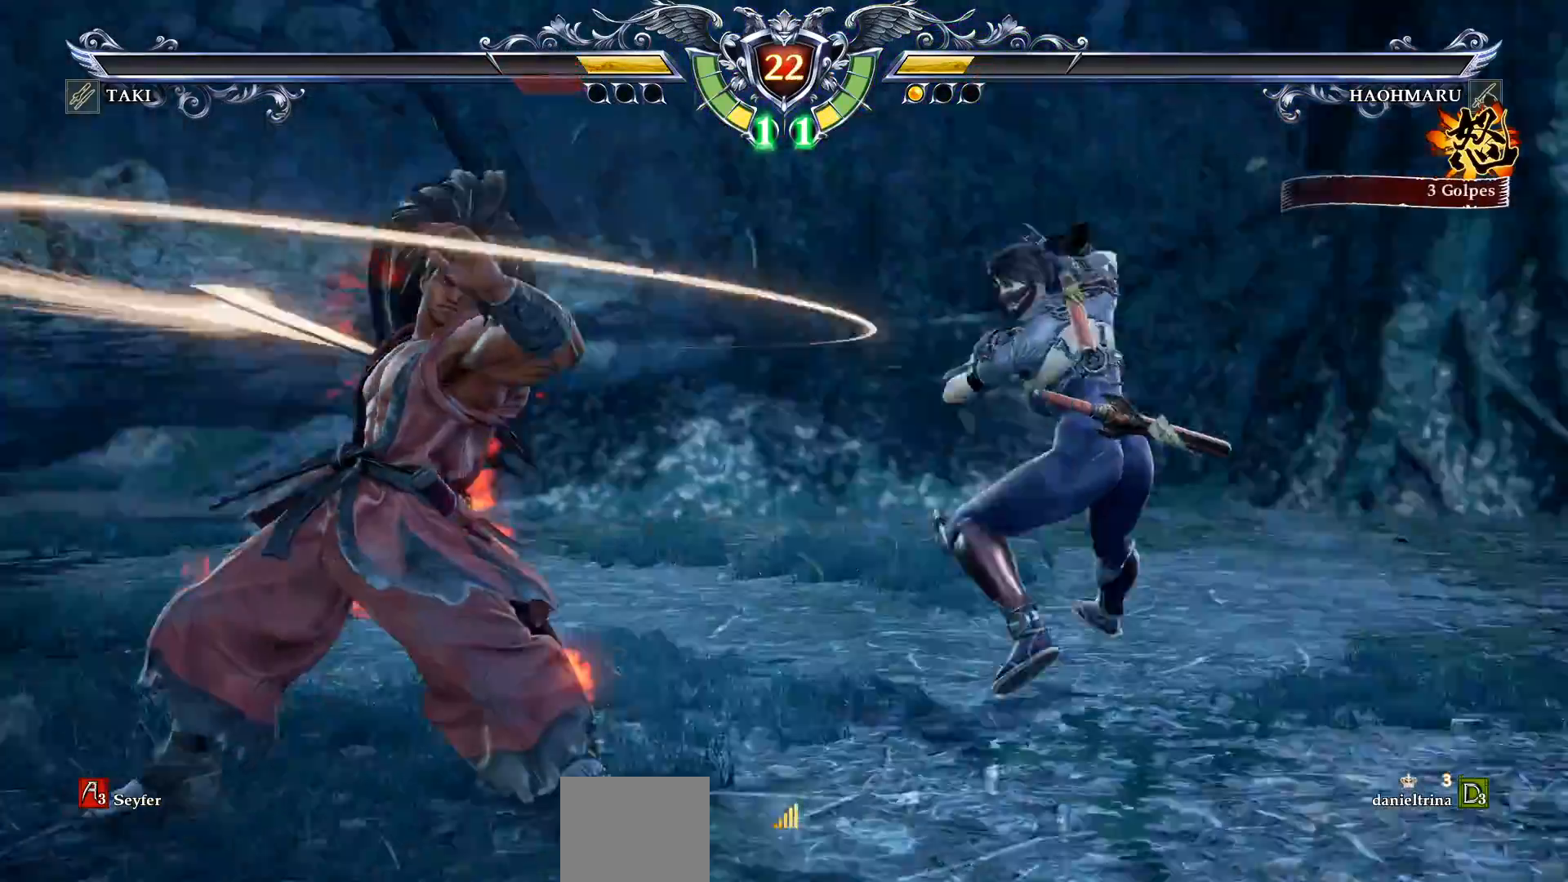
{"buttons": ["R2"], "right_stick": "center", "events": [[100, "DPAD_LEFT", "down"], [117, "CROSS", "up"], [133, "DPAD_DOWN", "down"], [150, "TRIANGLE", "down"], [300, "DPAD_DOWN", "up"], [300, "TRIANGLE", "up"], [317, "DPAD_LEFT", "up"], [367, "R2", "down"]]}
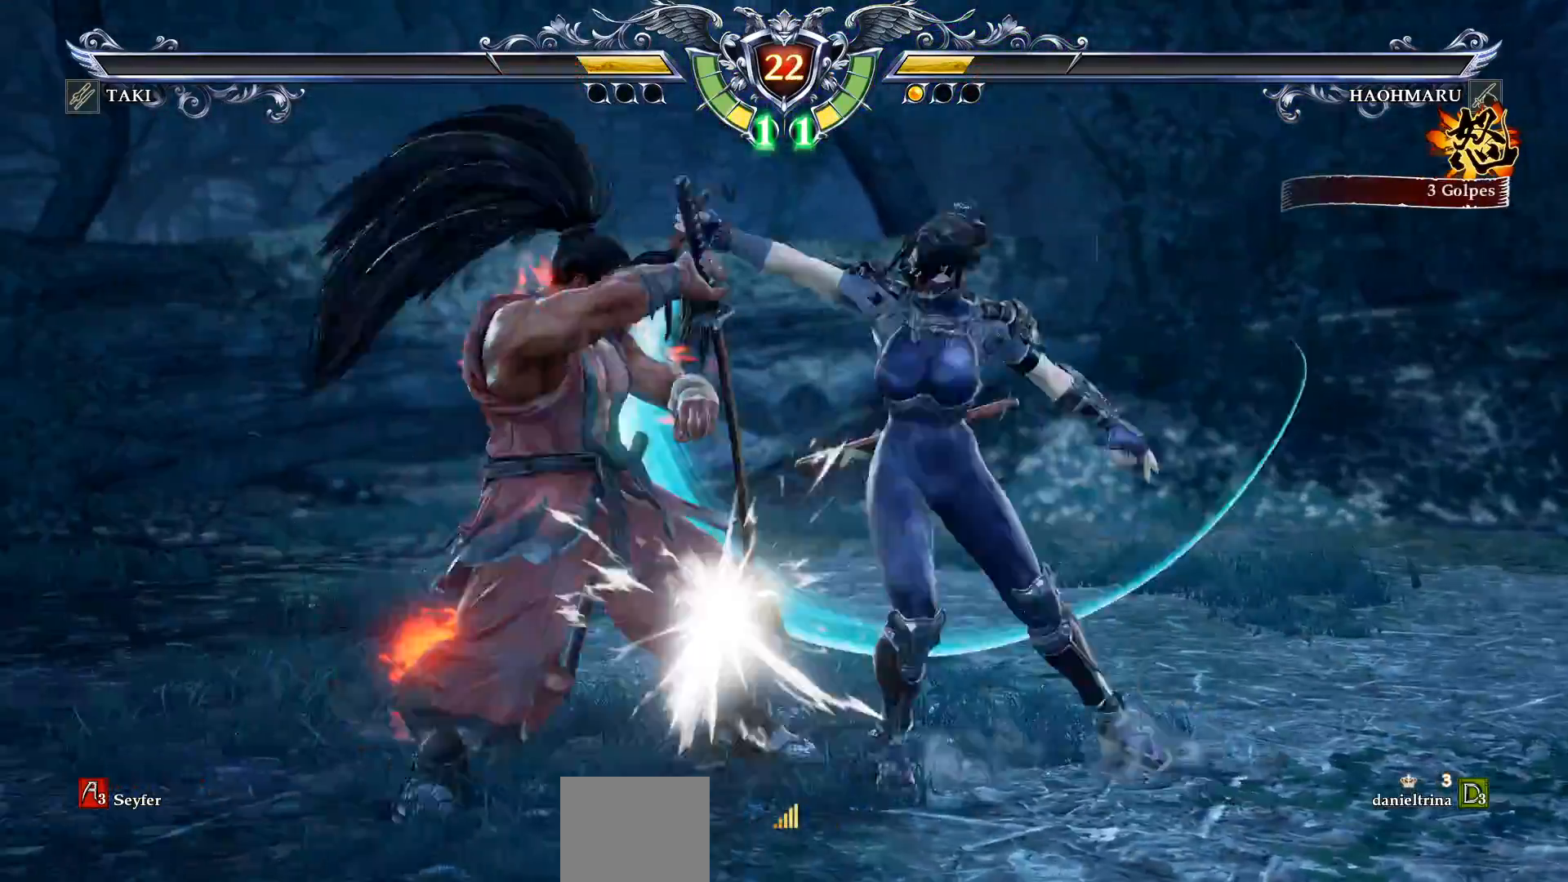
{"buttons": [], "right_stick": "center", "events": [[17, "R2", "up"], [250, "SQUARE", "down"], [333, "SQUARE", "up"], [417, "SQUARE", "down"], [467, "SQUARE", "up"]]}
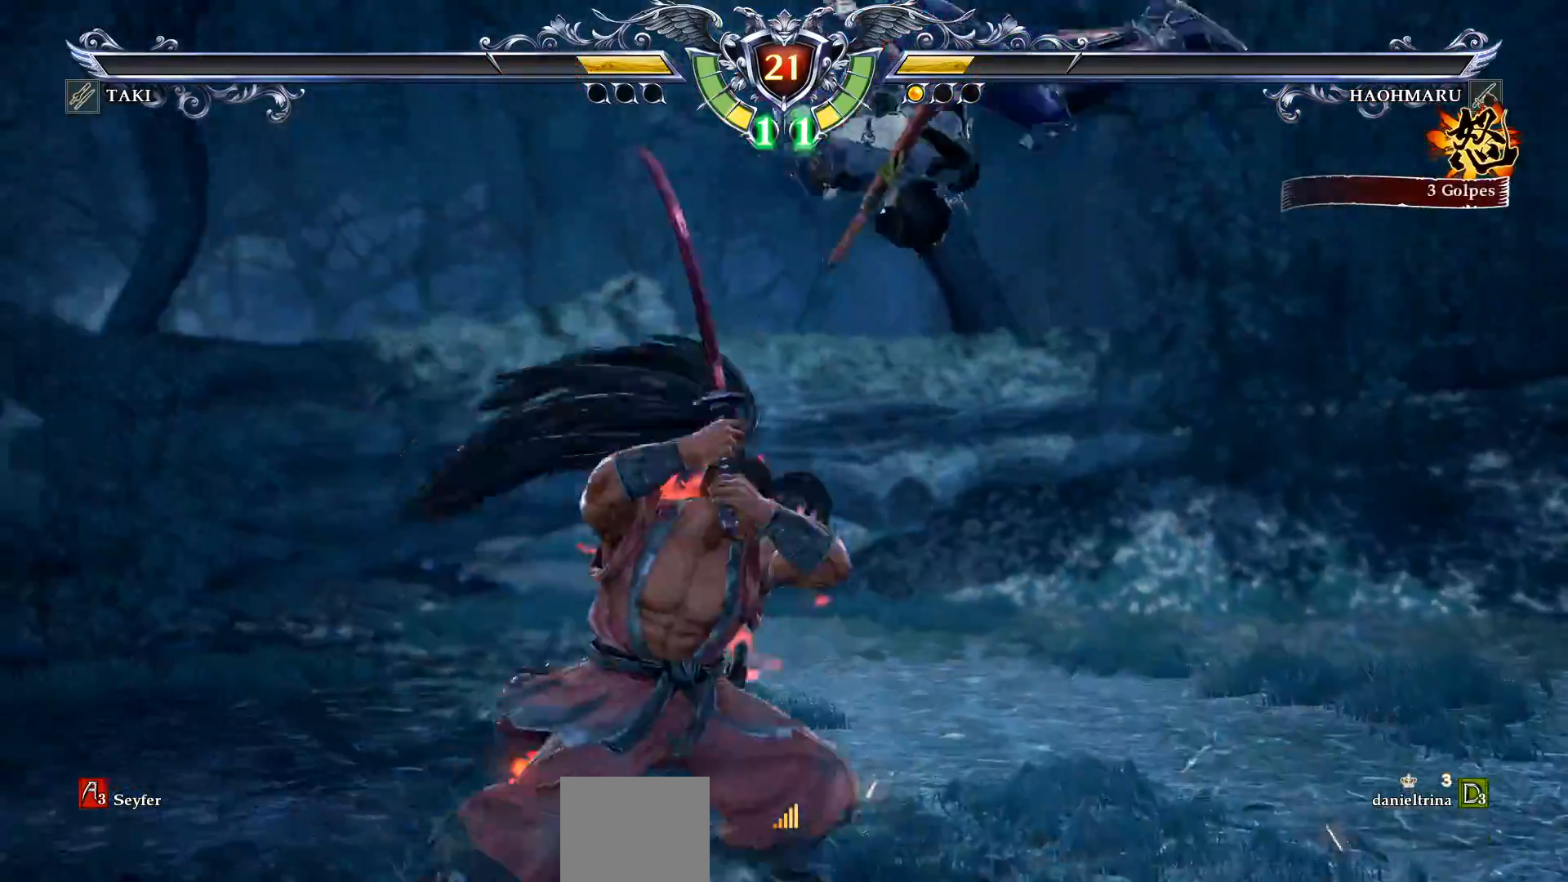
{"buttons": ["CROSS"], "right_stick": "center", "events": [[250, "CROSS", "down"]]}
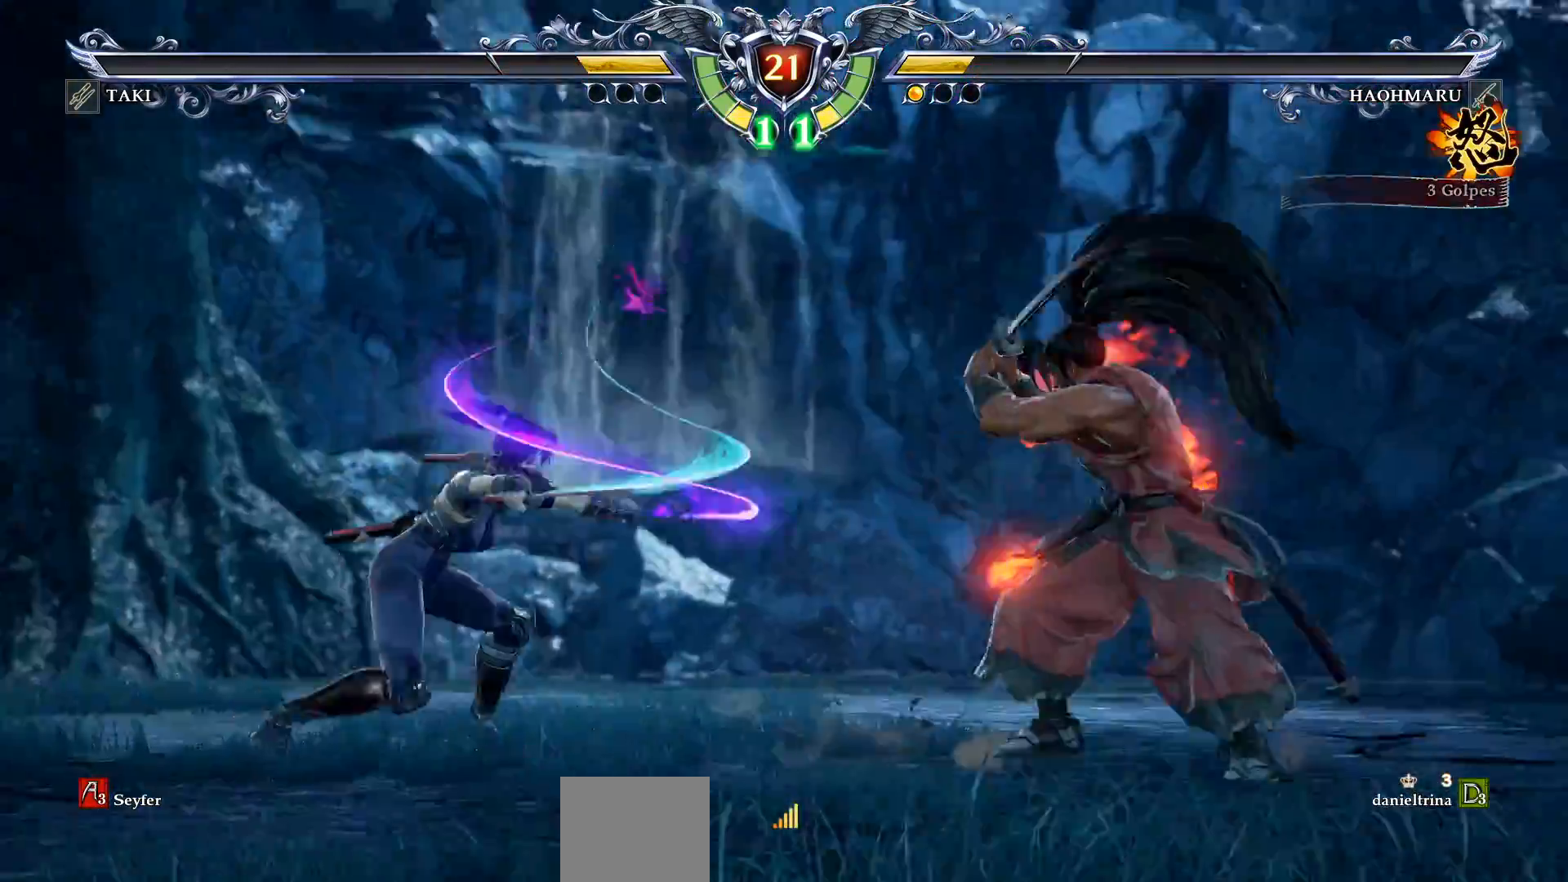
{"buttons": ["CROSS"], "right_stick": "center", "events": [[417, "SQUARE", "down"], [500, "SQUARE", "up"]]}
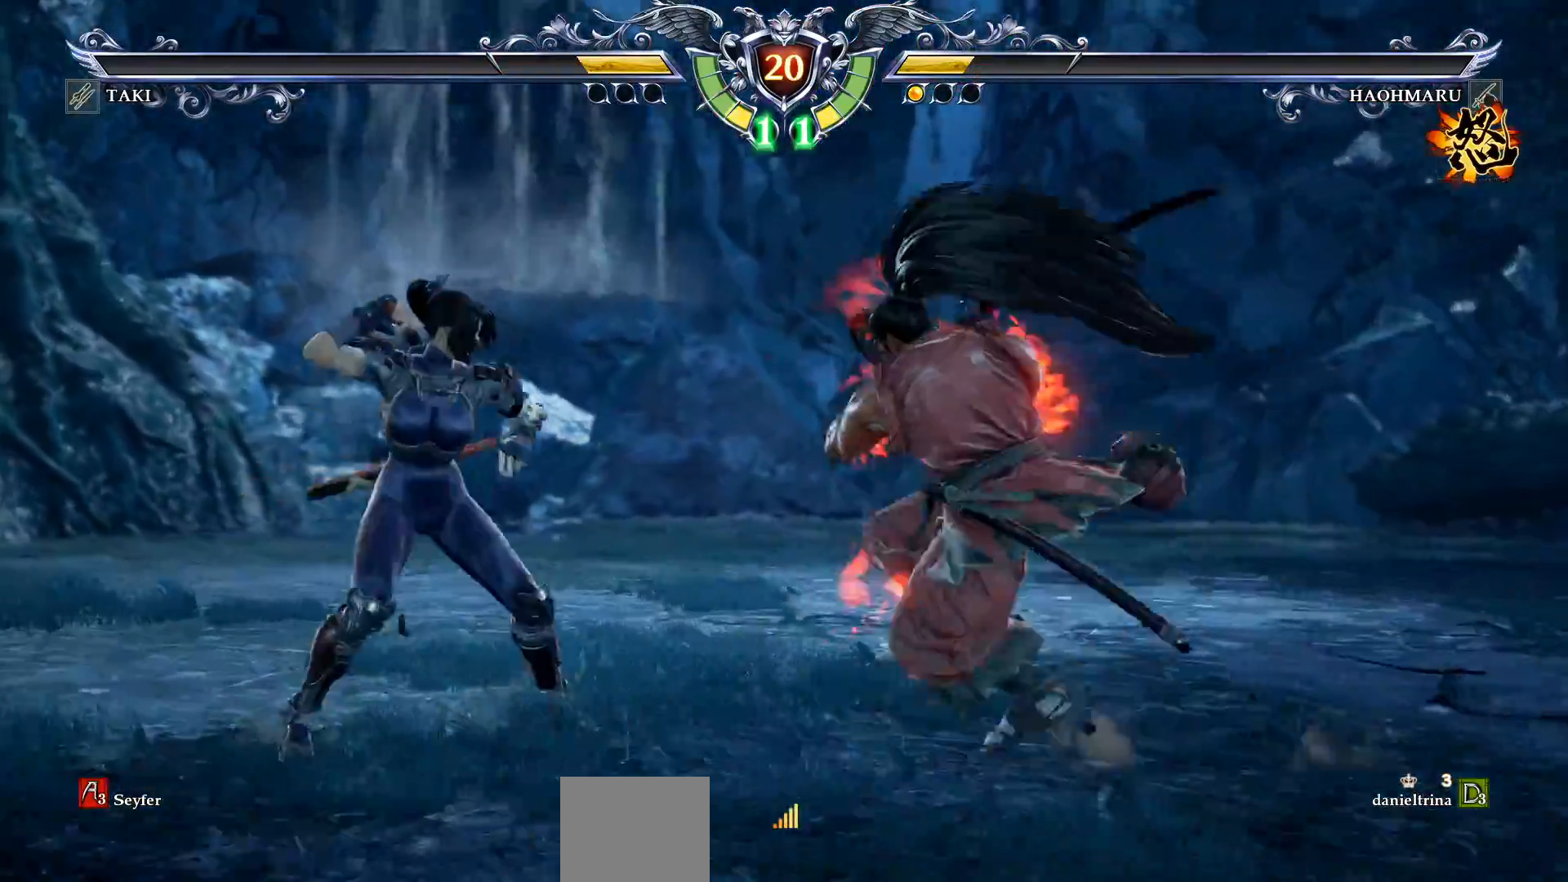
{"buttons": ["CROSS"], "right_stick": "center", "events": [[333, "SQUARE", "down"], [417, "SQUARE", "up"]]}
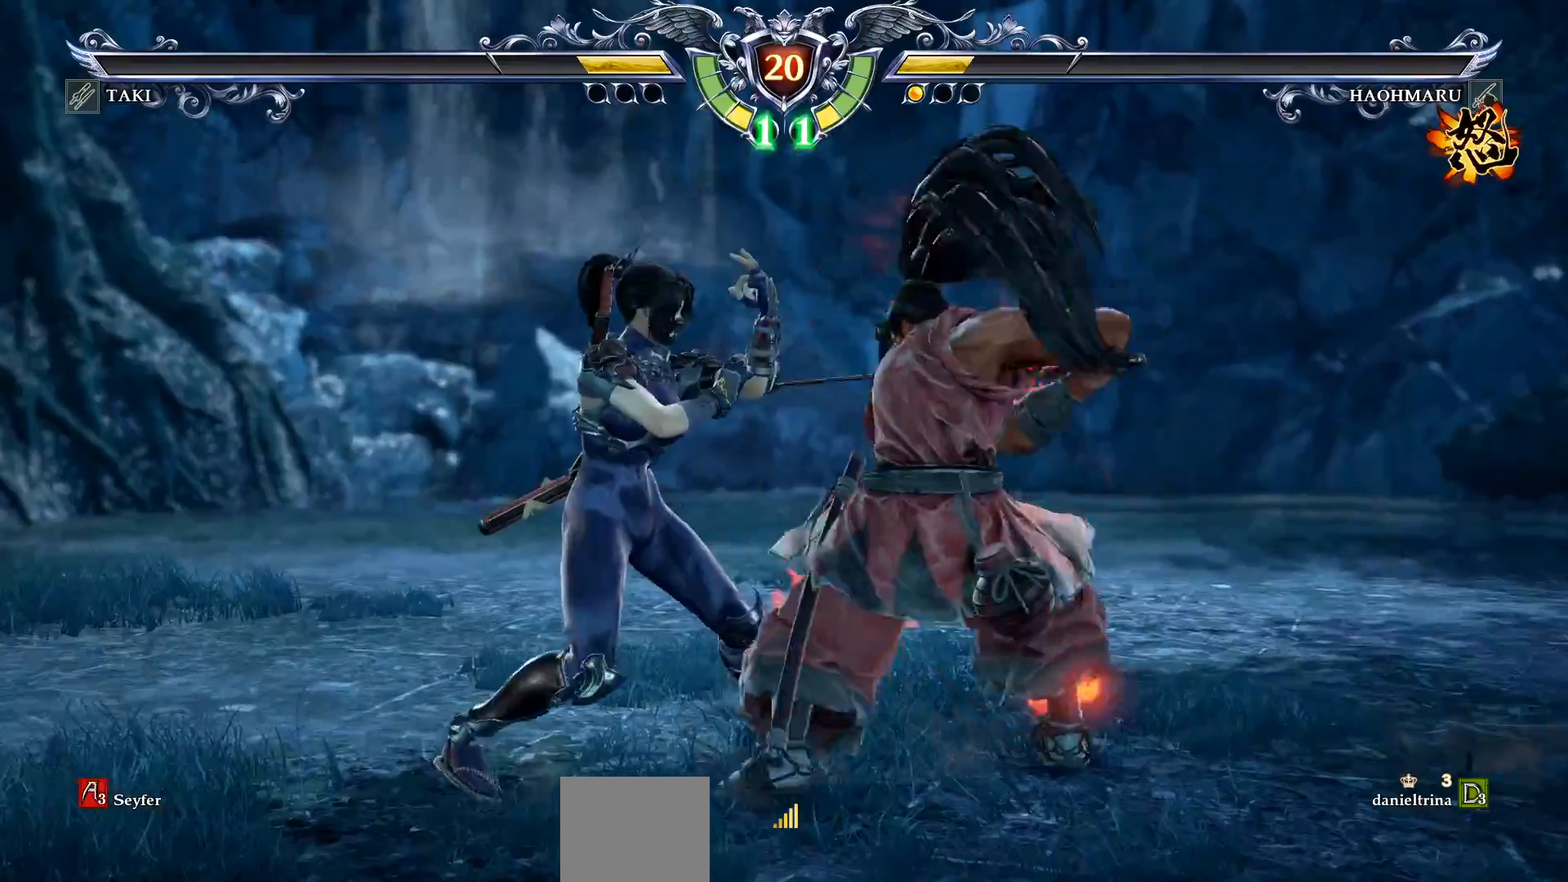
{"buttons": ["CROSS"], "right_stick": "center", "events": [[17, "SQUARE", "down"], [83, "SQUARE", "up"]]}
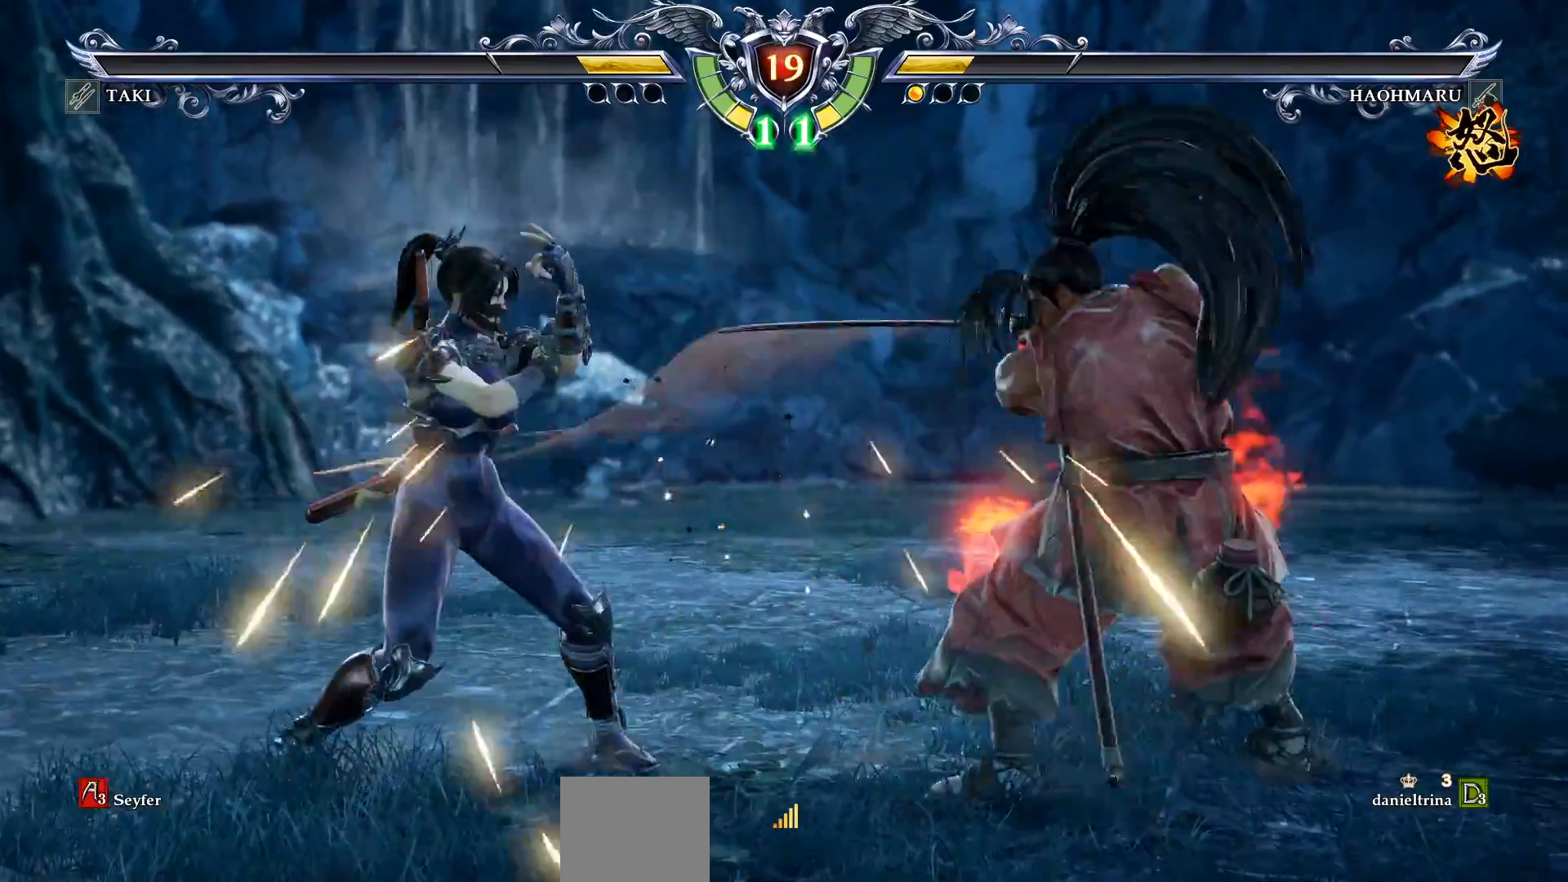
{"buttons": [], "right_stick": "center", "events": [[33, "SQUARE", "down"], [83, "DPAD_LEFT", "down"], [100, "SQUARE", "up"], [150, "DPAD_LEFT", "up"], [367, "CROSS", "up"], [367, "DPAD_LEFT", "down"], [500, "DPAD_LEFT", "up"]]}
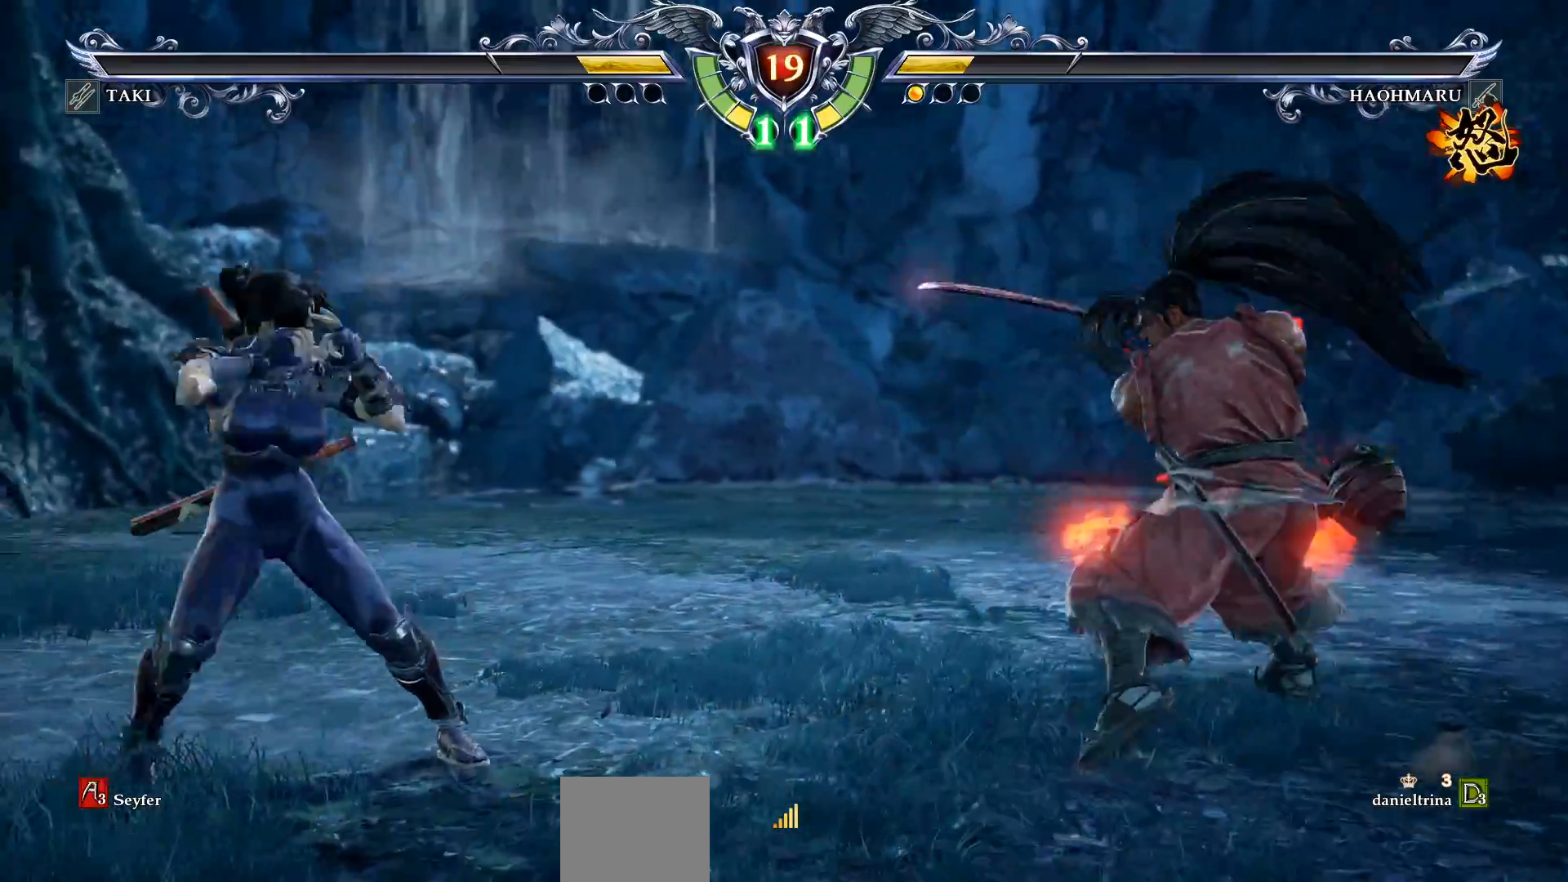
{"buttons": [], "right_stick": "center", "events": [[117, "DPAD_UP", "down"], [183, "DPAD_UP", "up"], [233, "CROSS", "down"], [350, "CROSS", "up"], [383, "DPAD_LEFT", "down"], [467, "DPAD_LEFT", "up"]]}
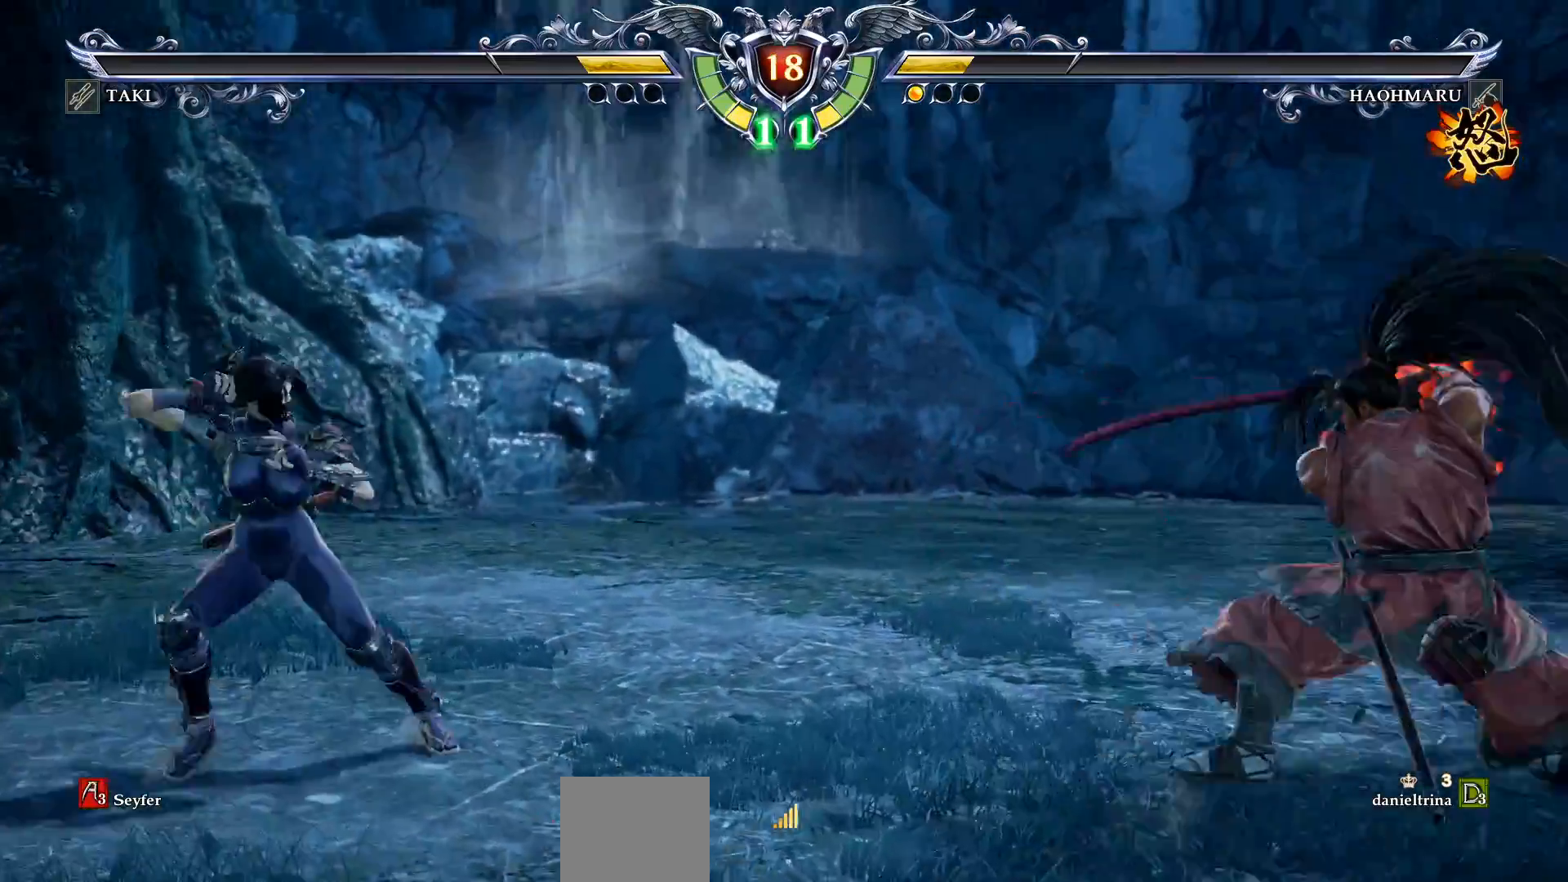
{"buttons": ["DPAD_RIGHT"], "right_stick": "center", "events": [[83, "DPAD_UP", "down"], [150, "DPAD_UP", "up"], [283, "DPAD_RIGHT", "down"]]}
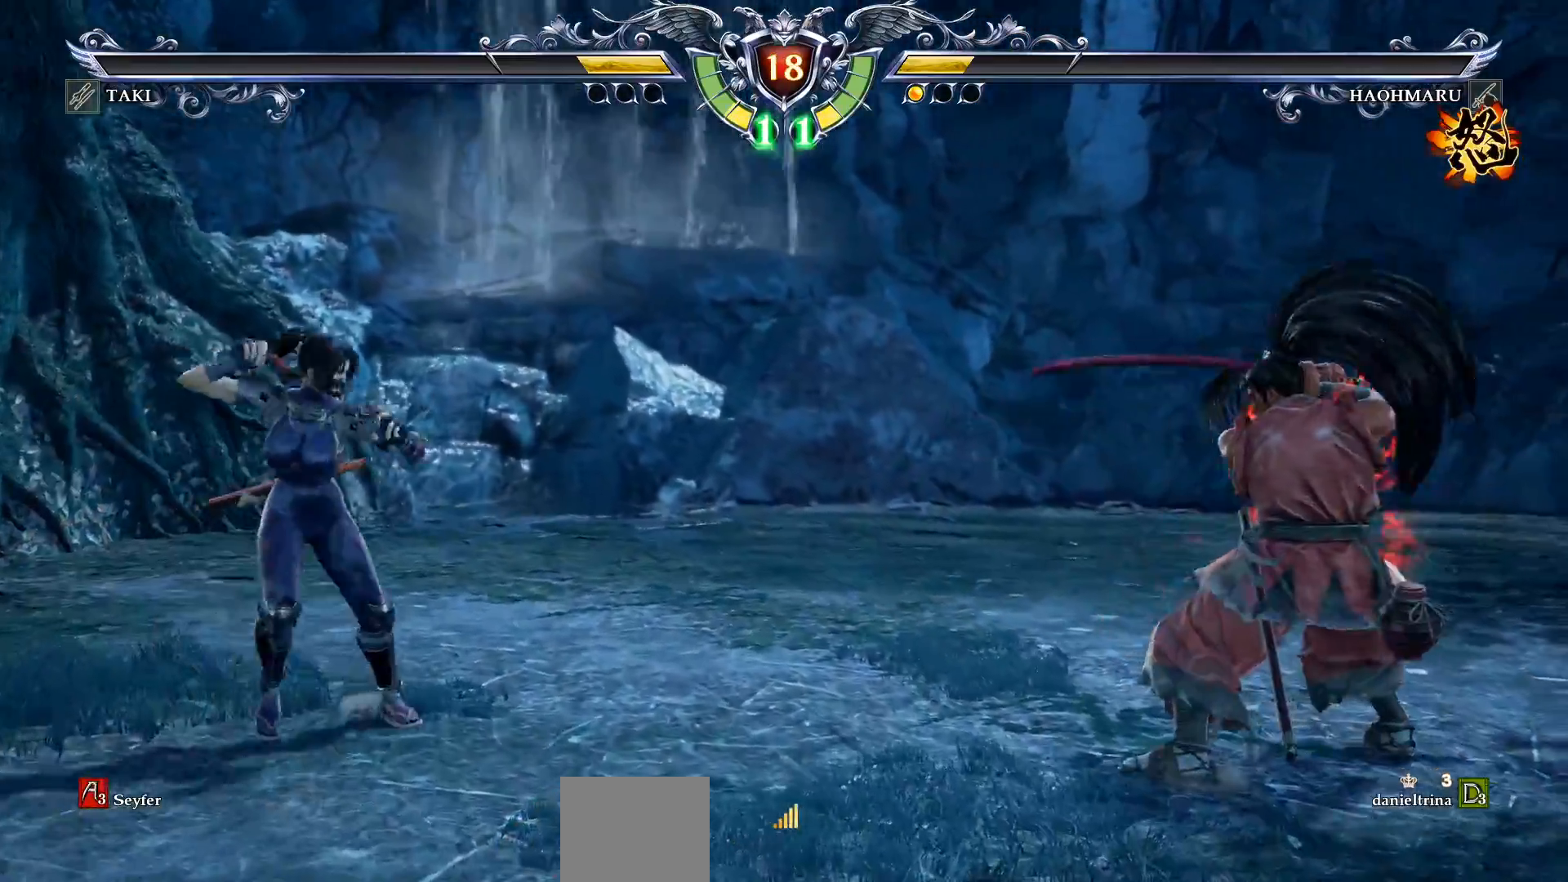
{"buttons": ["CIRCLE", "DPAD_RIGHT"], "right_stick": "center", "events": [[183, "CIRCLE", "down"], [283, "CIRCLE", "up"], [367, "CIRCLE", "down"]]}
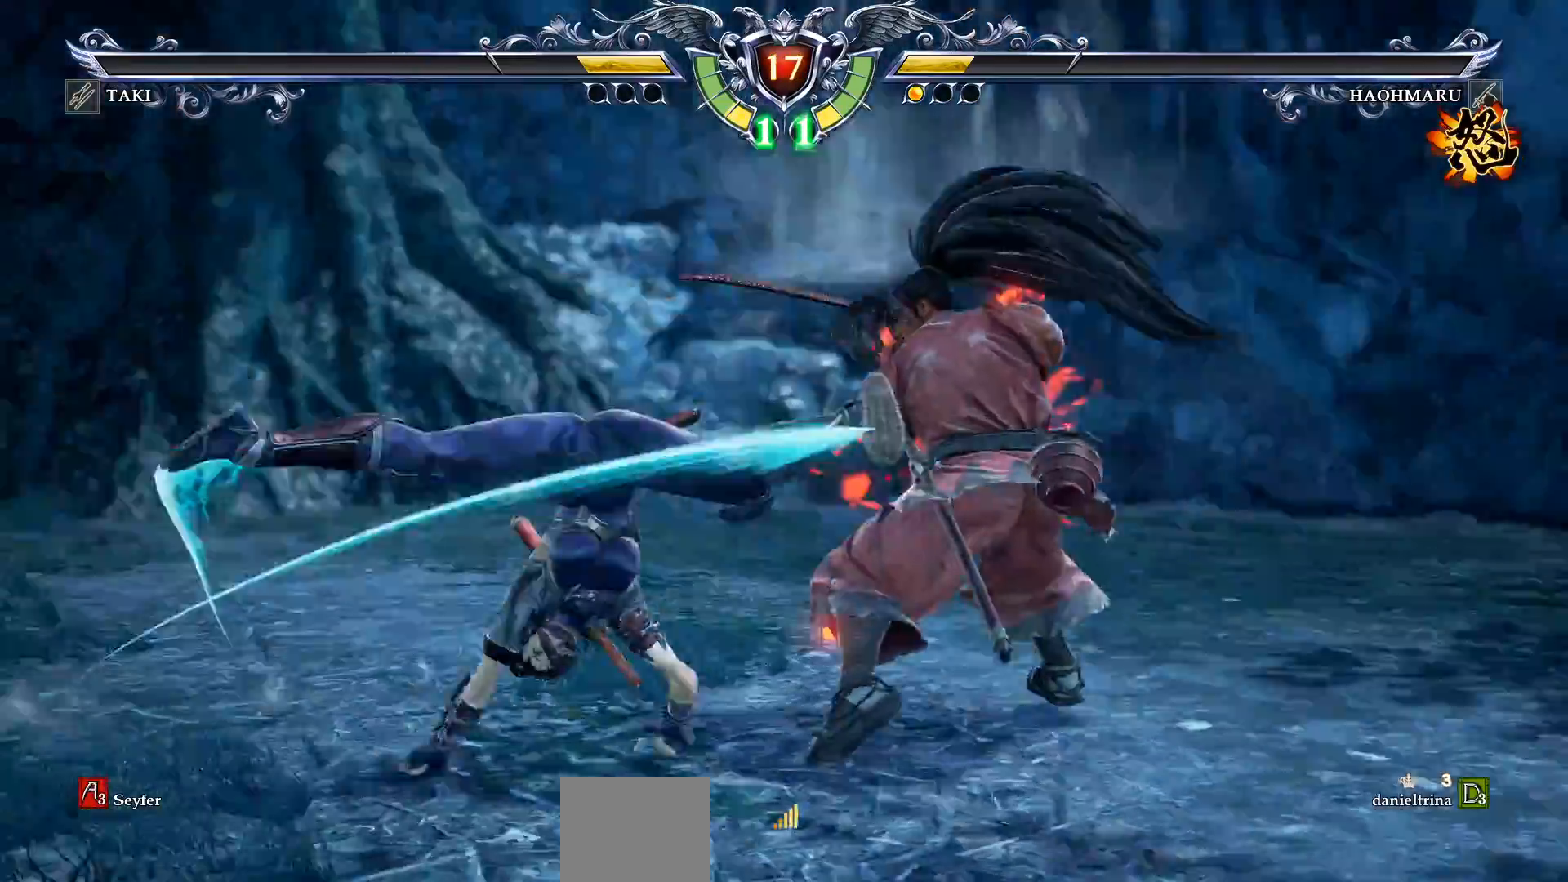
{"buttons": [], "right_stick": "center", "events": [[17, "CIRCLE", "up"], [67, "DPAD_RIGHT", "up"], [167, "CROSS", "down"], [400, "CROSS", "up"]]}
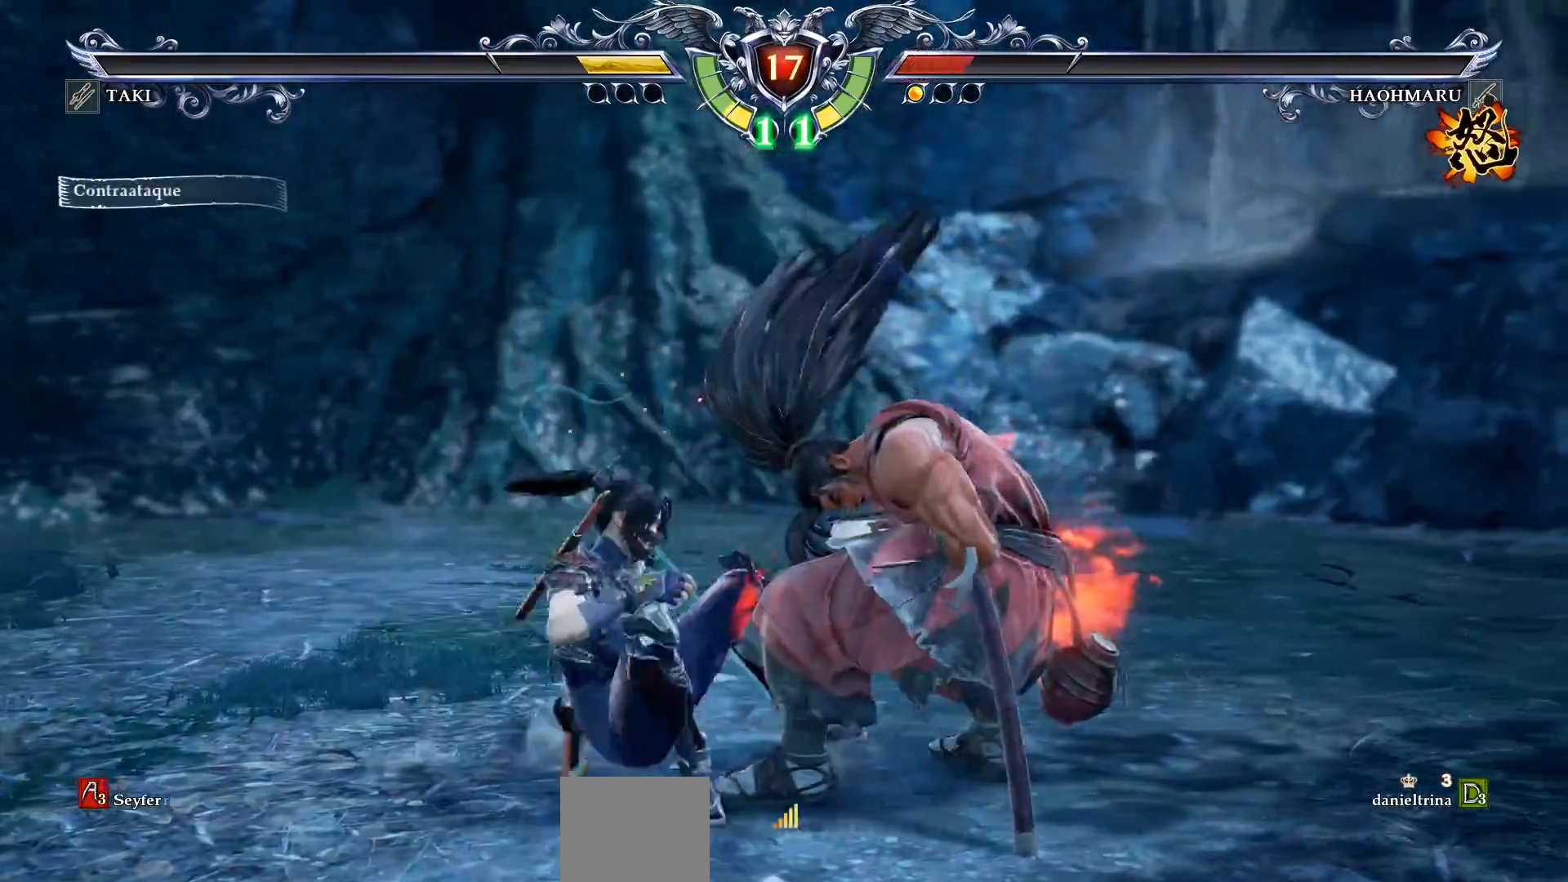
{"buttons": ["CROSS"], "right_stick": "center", "events": [[100, "CROSS", "down"], [233, "SQUARE", "down"], [317, "SQUARE", "up"]]}
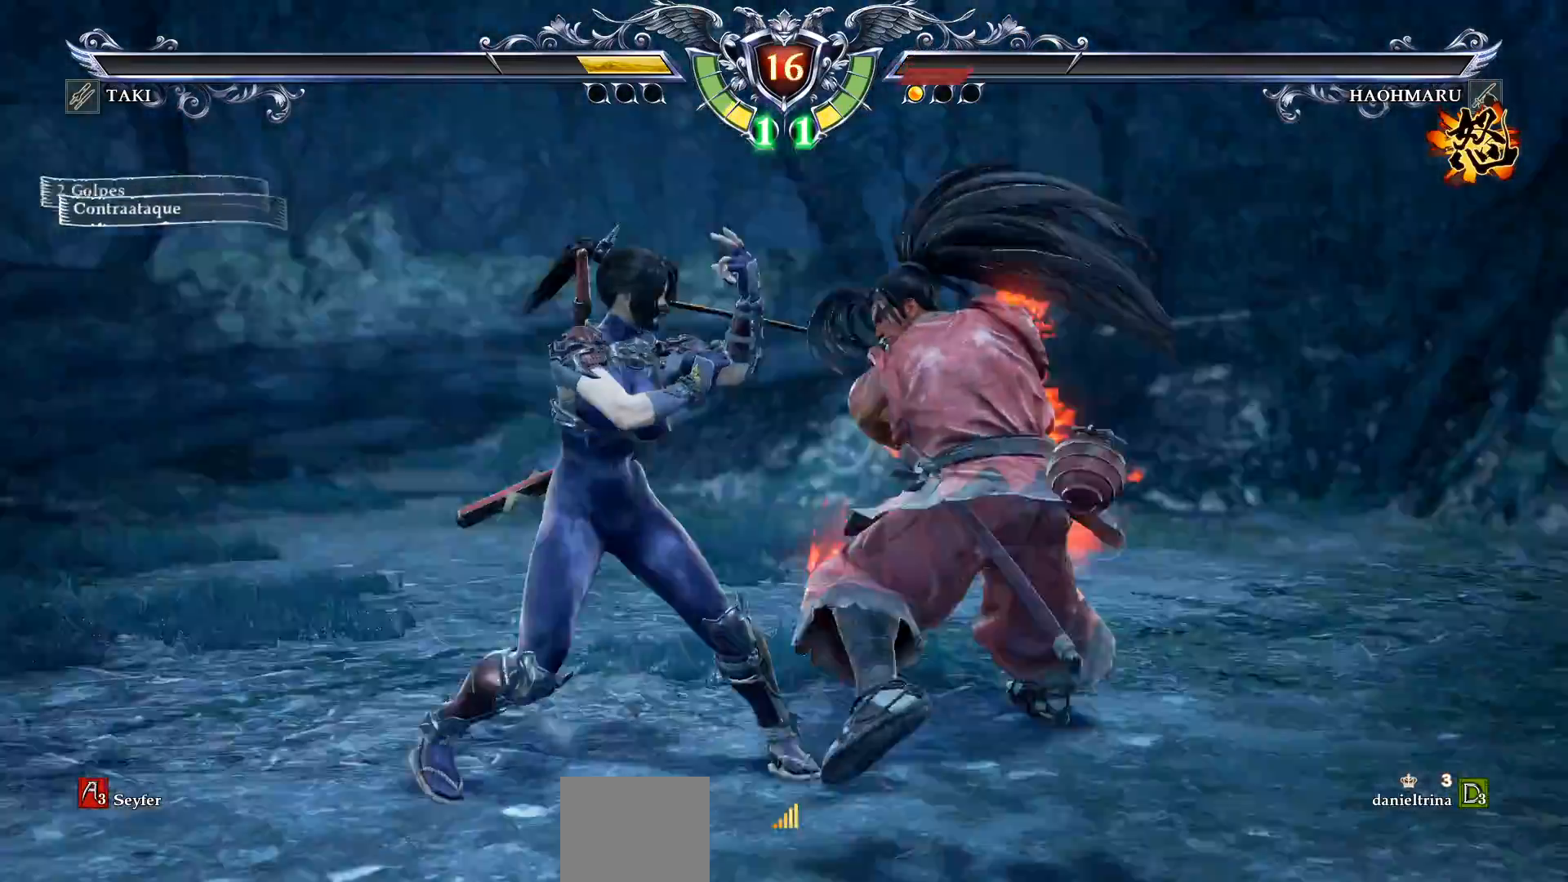
{"buttons": ["CROSS"], "right_stick": "center", "events": [[233, "SQUARE", "down"], [333, "SQUARE", "up"]]}
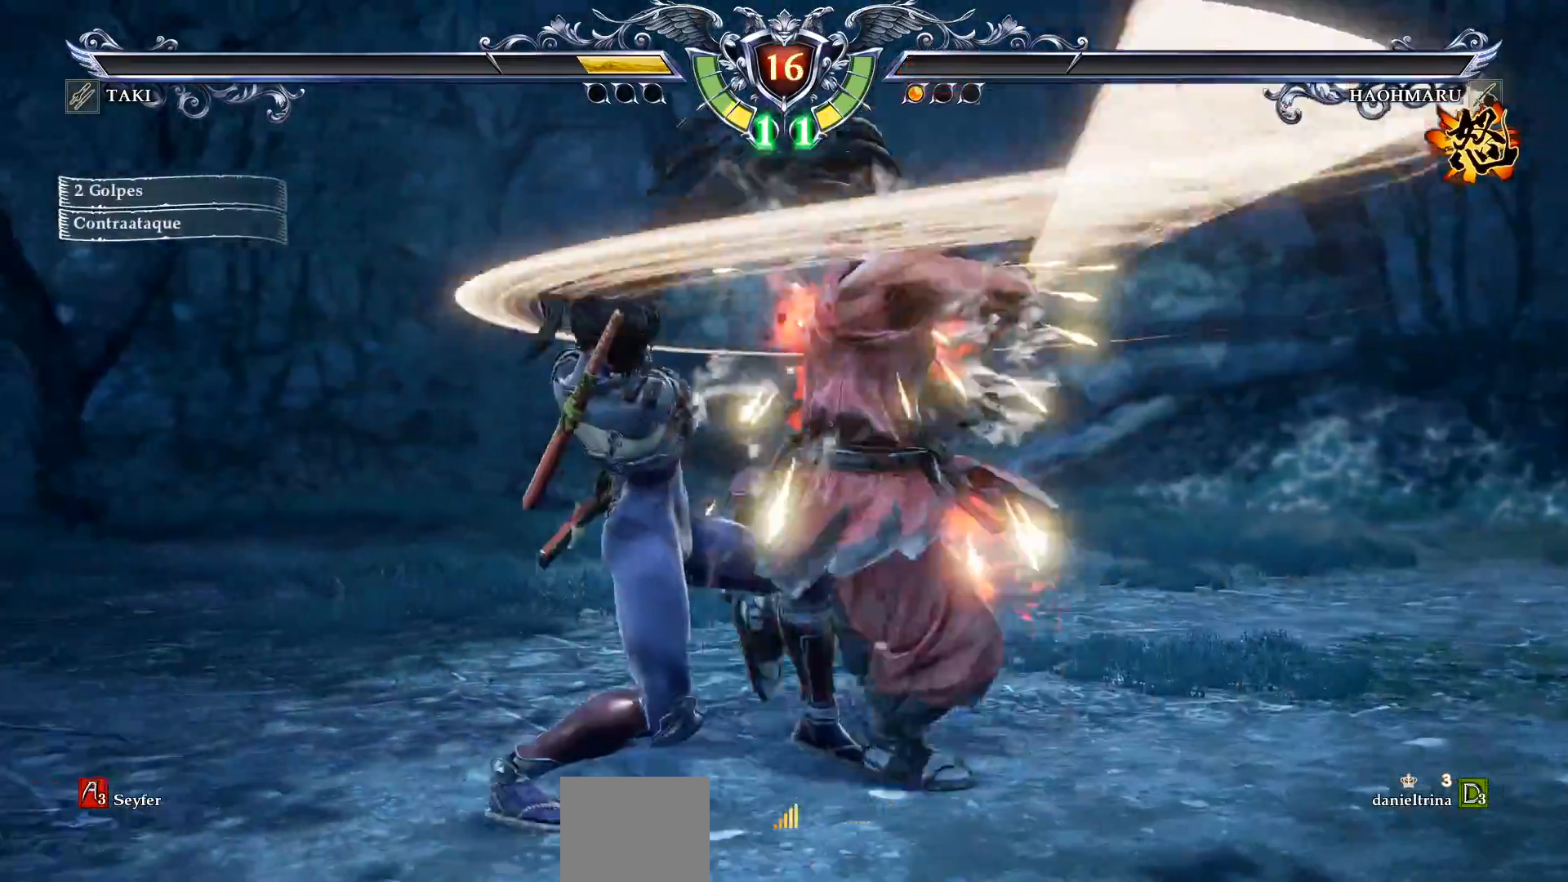
{"buttons": ["DPAD_DOWN"], "right_stick": "center", "events": [[50, "CROSS", "up"], [67, "DPAD_DOWN", "down"], [117, "SQUARE", "down"], [417, "SQUARE", "up"]]}
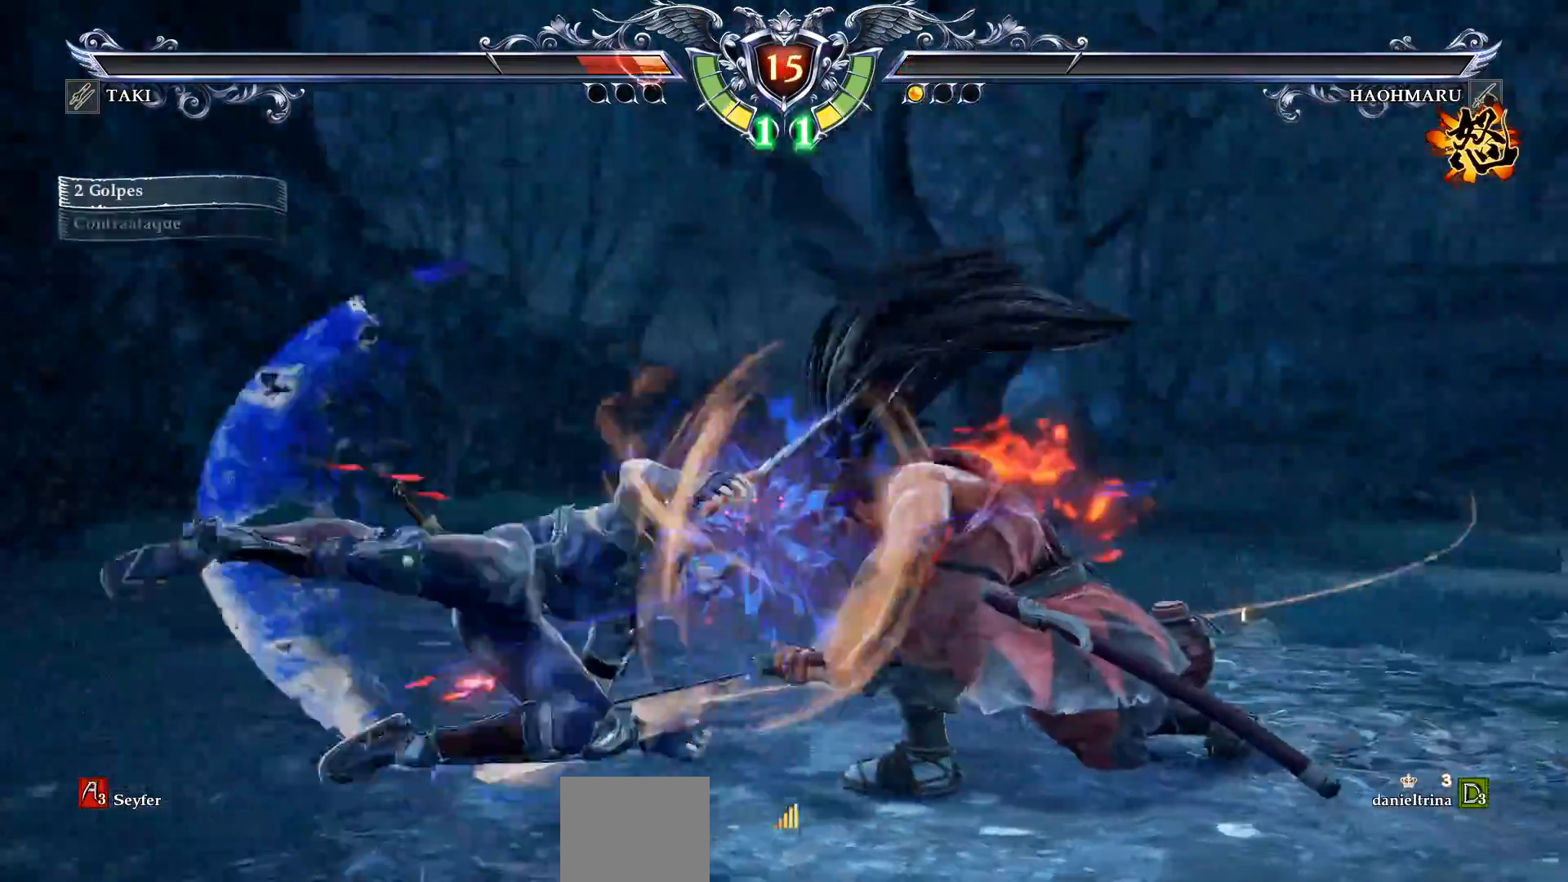
{"buttons": ["DPAD_DOWN"], "right_stick": "center", "events": [[33, "SQUARE", "down"], [133, "SQUARE", "up"], [200, "SQUARE", "down"], [283, "SQUARE", "up"], [350, "SQUARE", "down"], [450, "SQUARE", "up"]]}
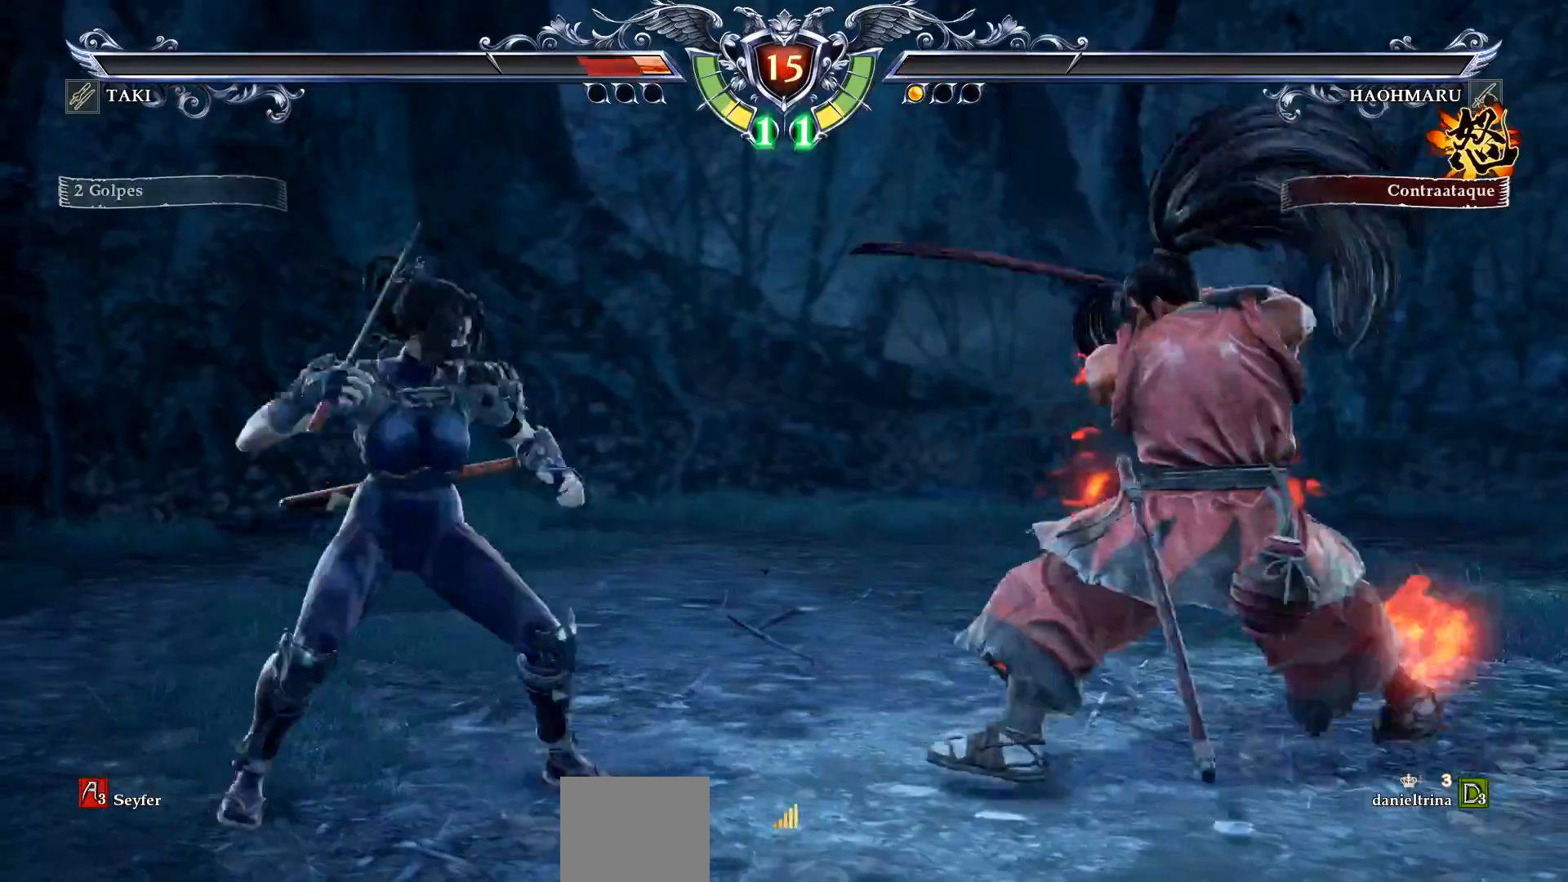
{"buttons": ["CROSS"], "right_stick": "center", "events": [[33, "DPAD_DOWN", "up"], [83, "CROSS", "down"]]}
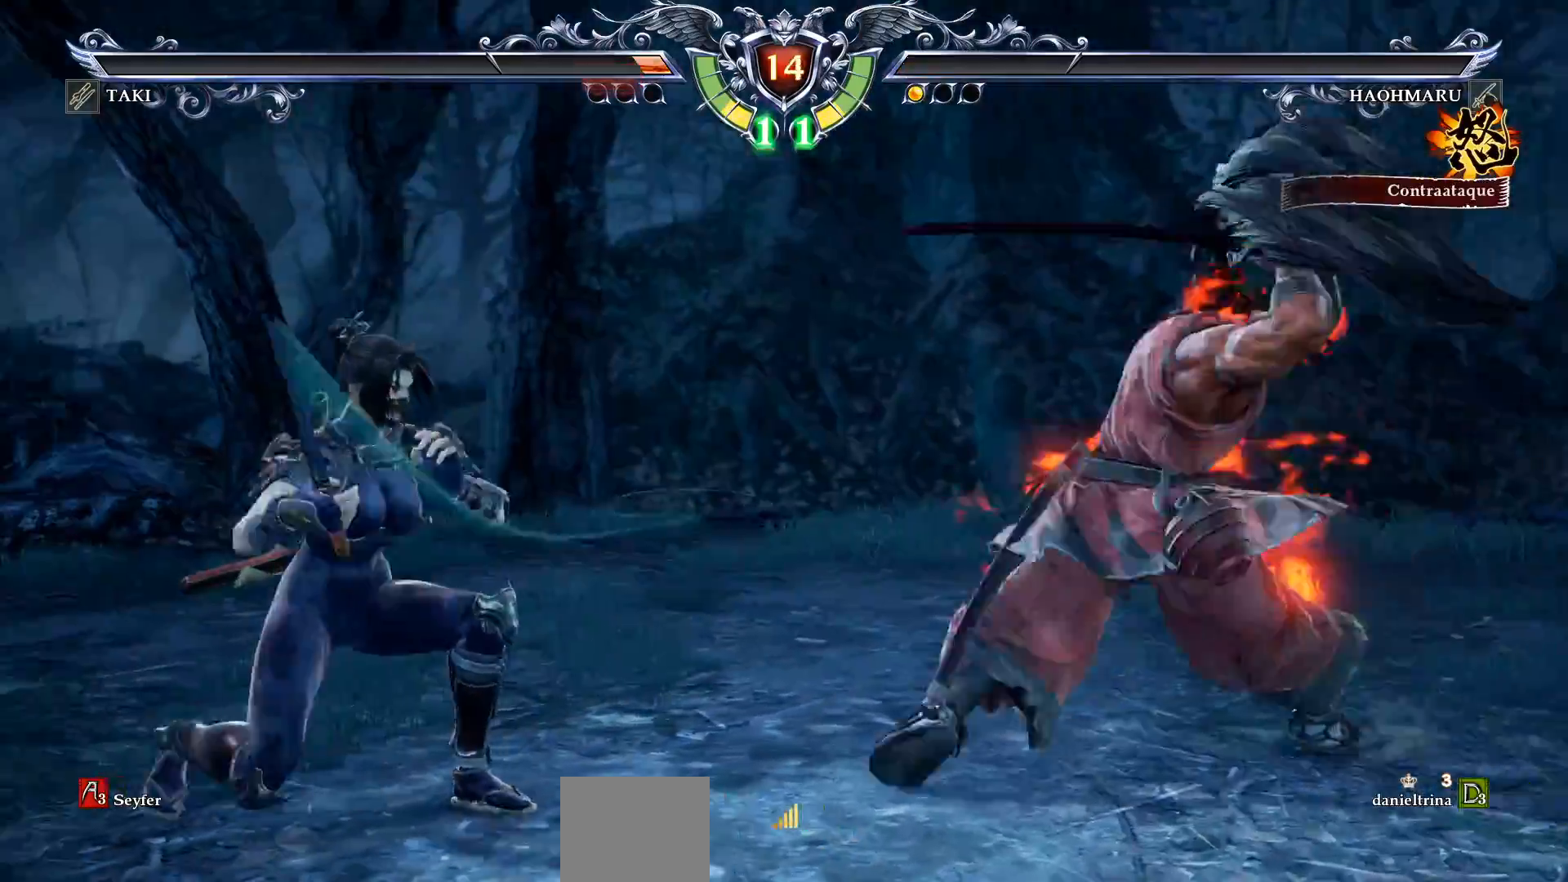
{"buttons": ["CROSS"], "right_stick": "center", "events": [[100, "SQUARE", "down"], [200, "SQUARE", "up"]]}
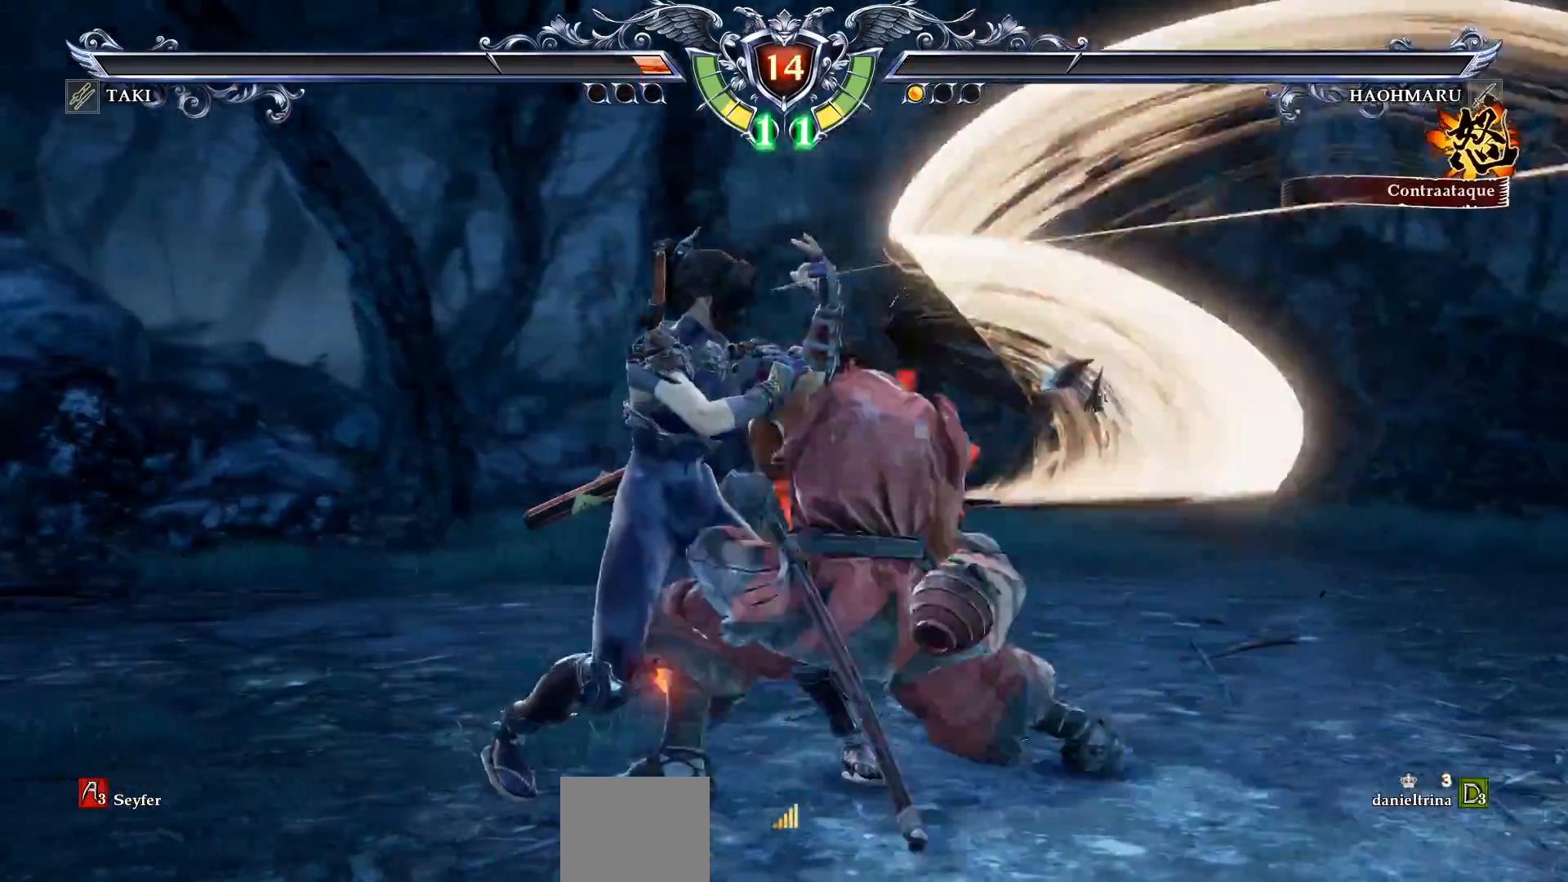
{"buttons": [], "right_stick": "center", "events": [[200, "L1", "down"], [250, "L1", "up"], [333, "CROSS", "up"]]}
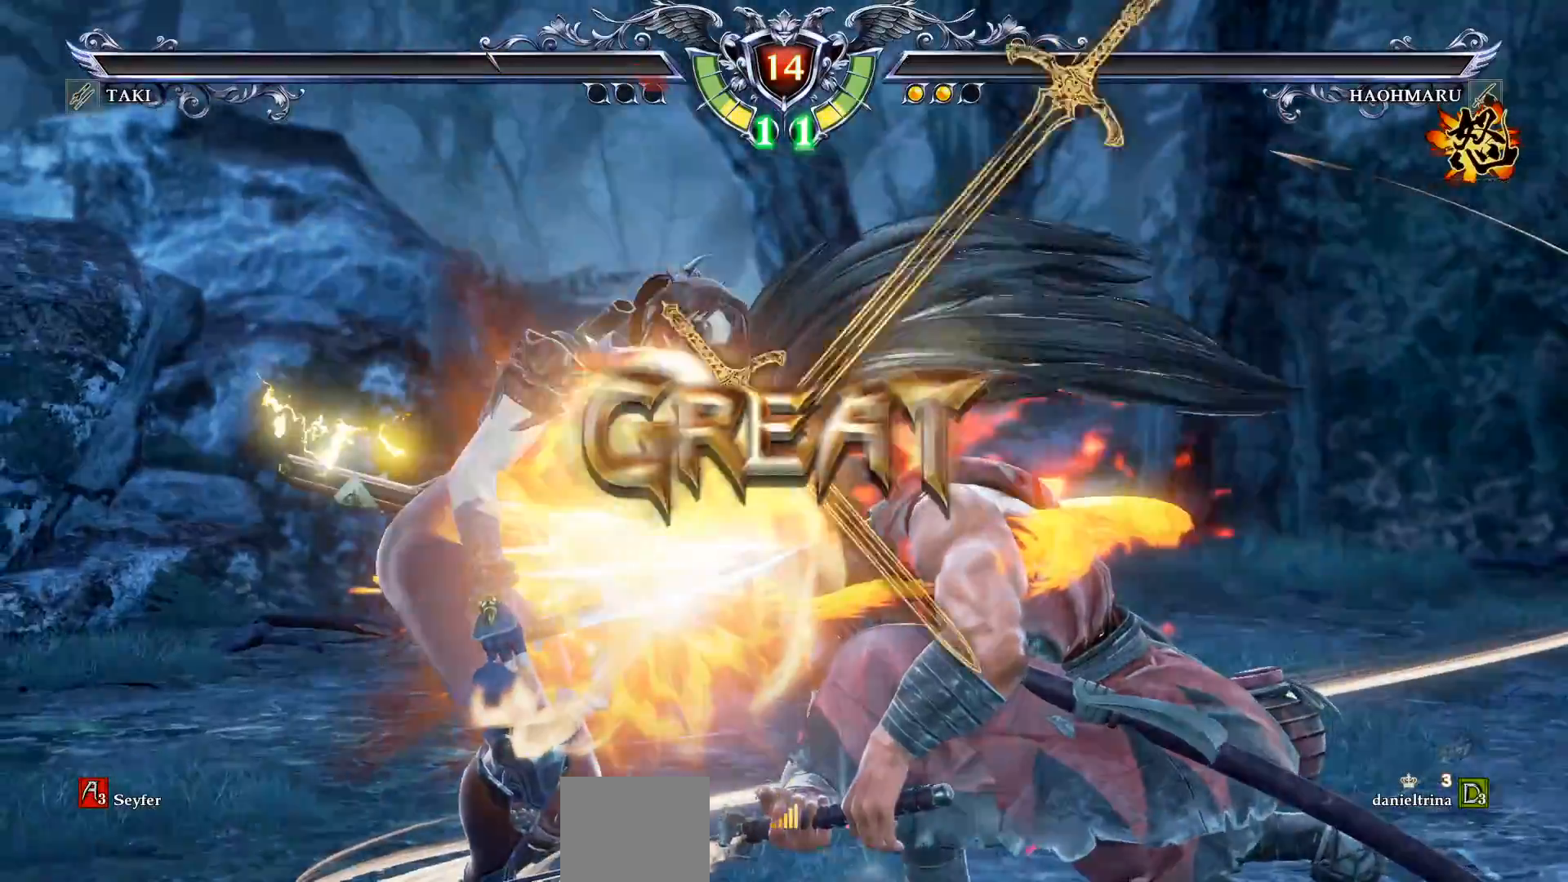
{"buttons": [], "right_stick": "center", "events": []}
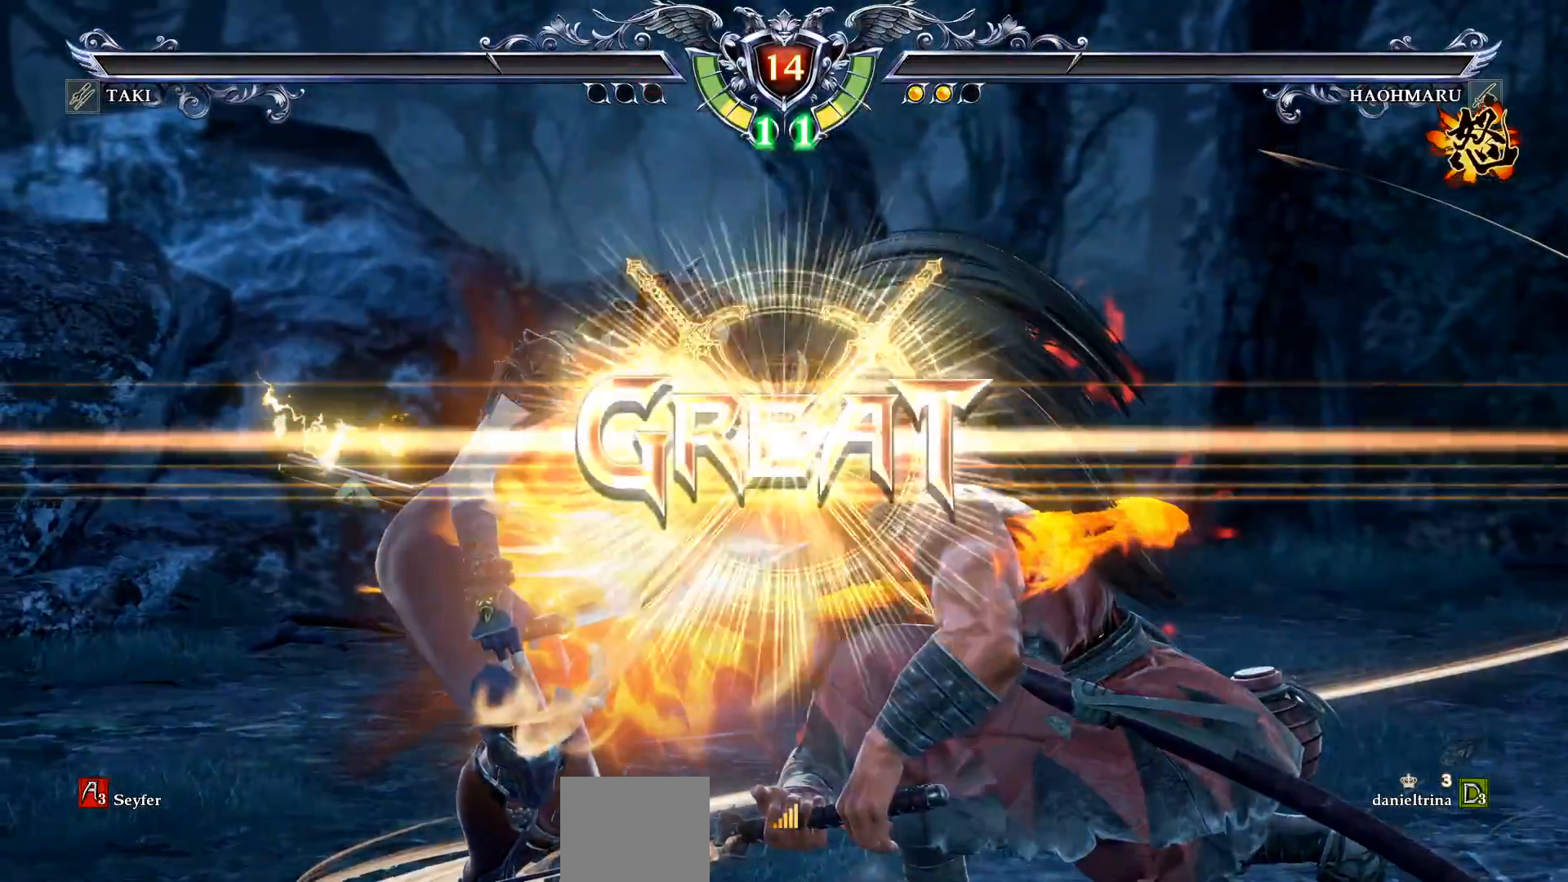
{"buttons": [], "right_stick": "center", "events": []}
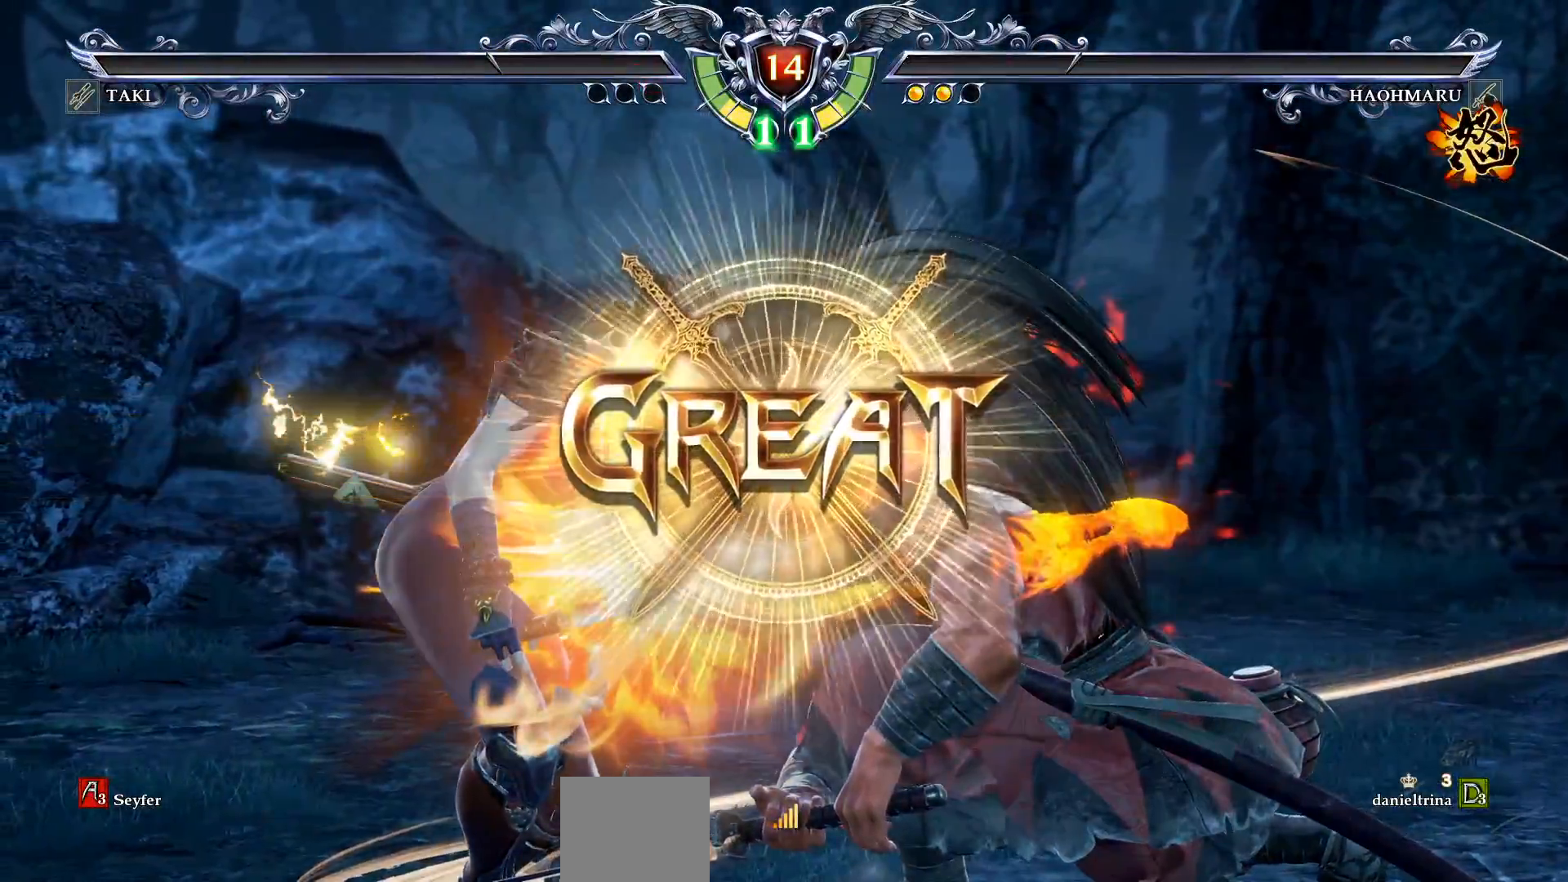
{"buttons": [], "right_stick": "center", "events": []}
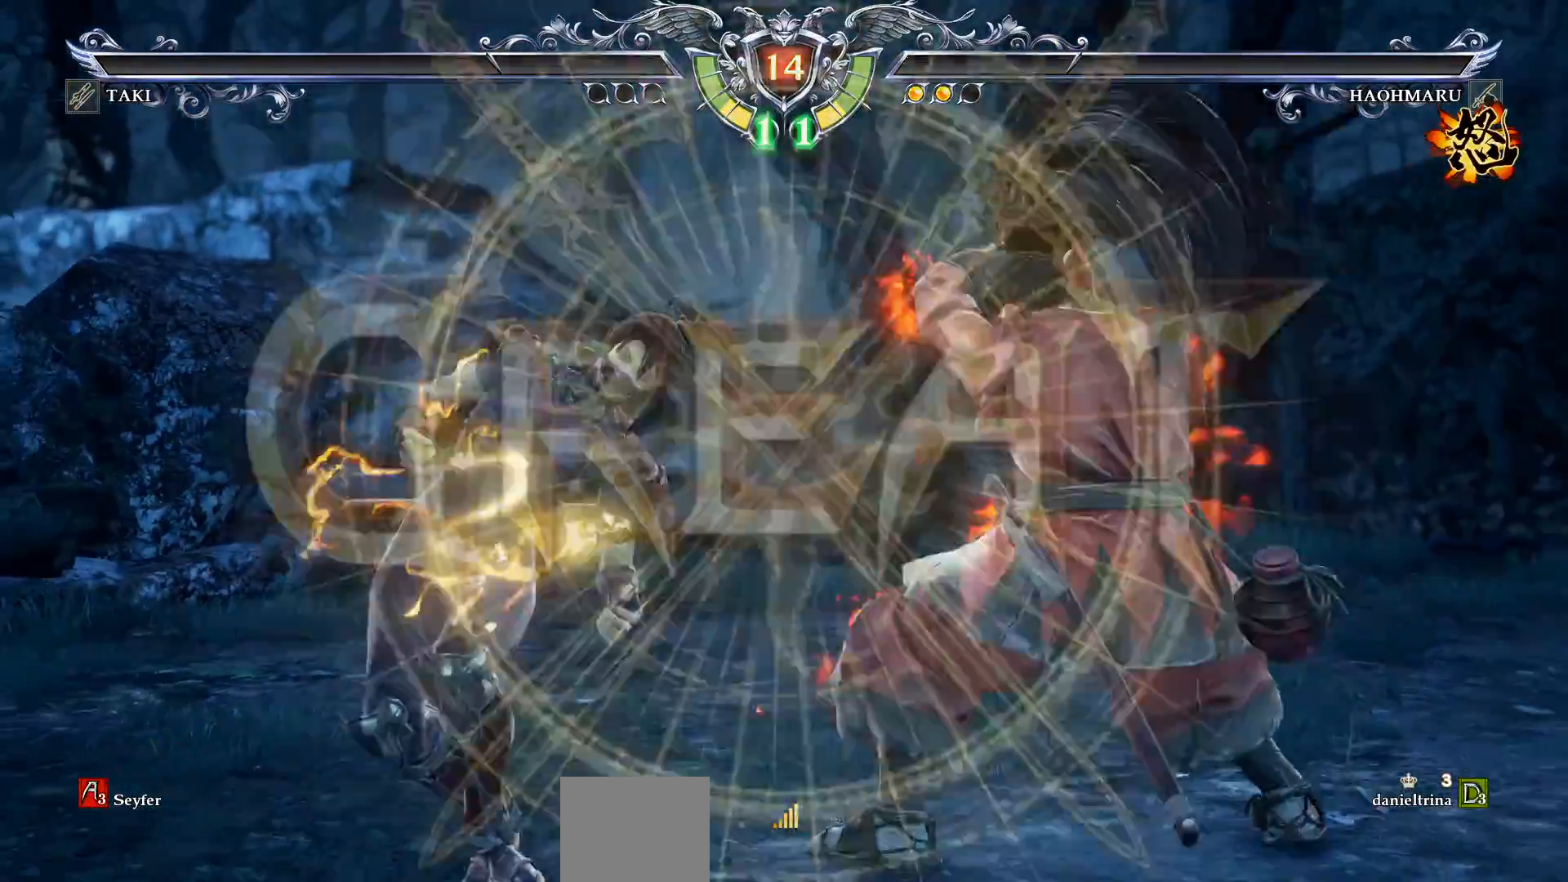
{"buttons": [], "right_stick": "center", "events": []}
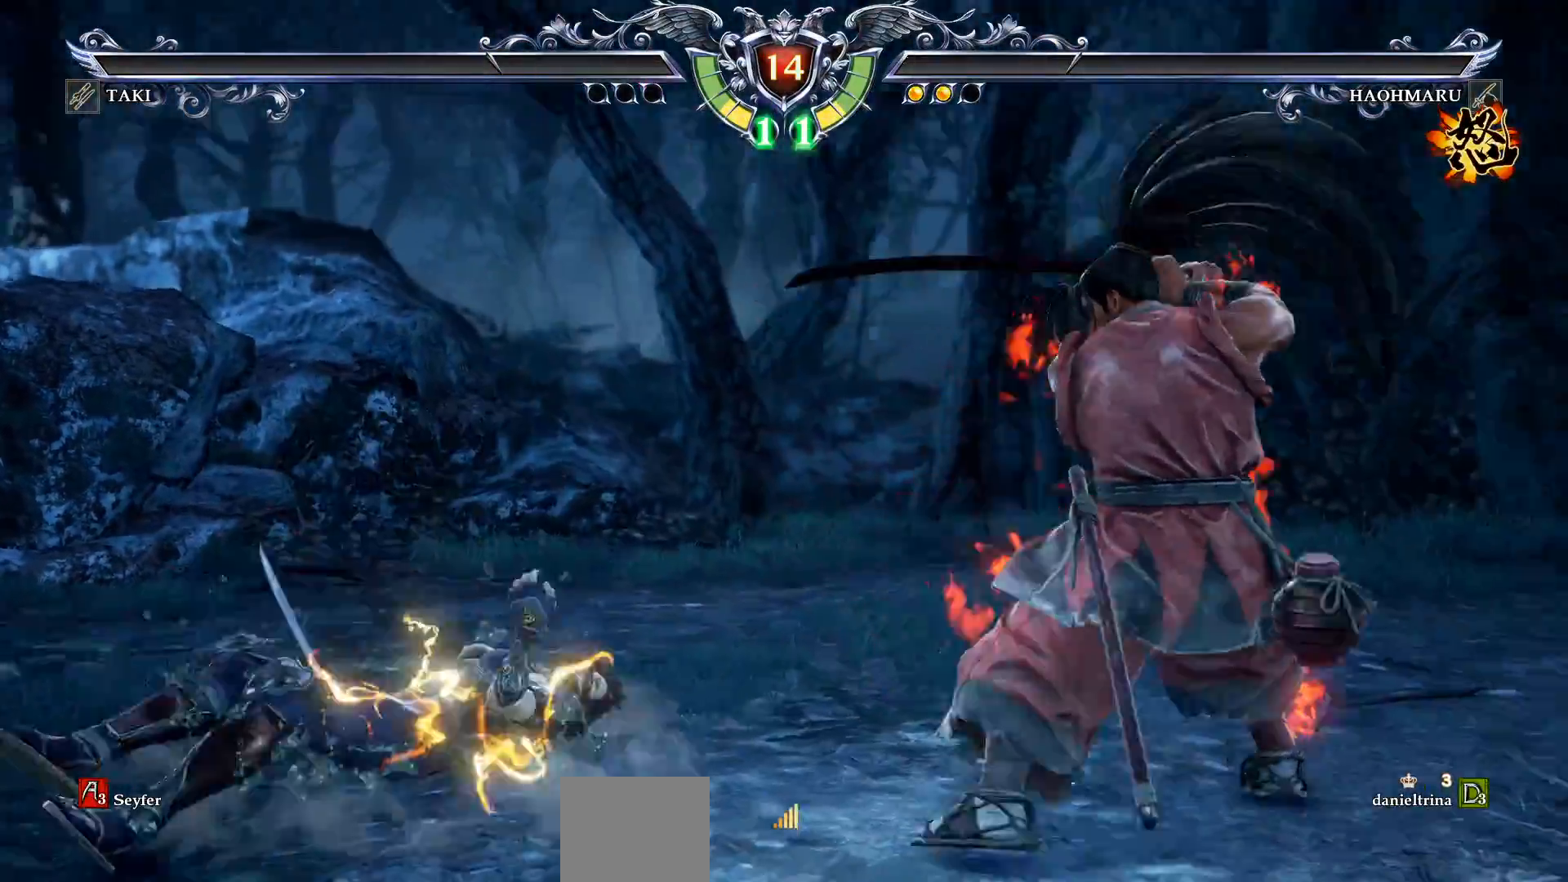
{"buttons": [], "right_stick": "center", "events": []}
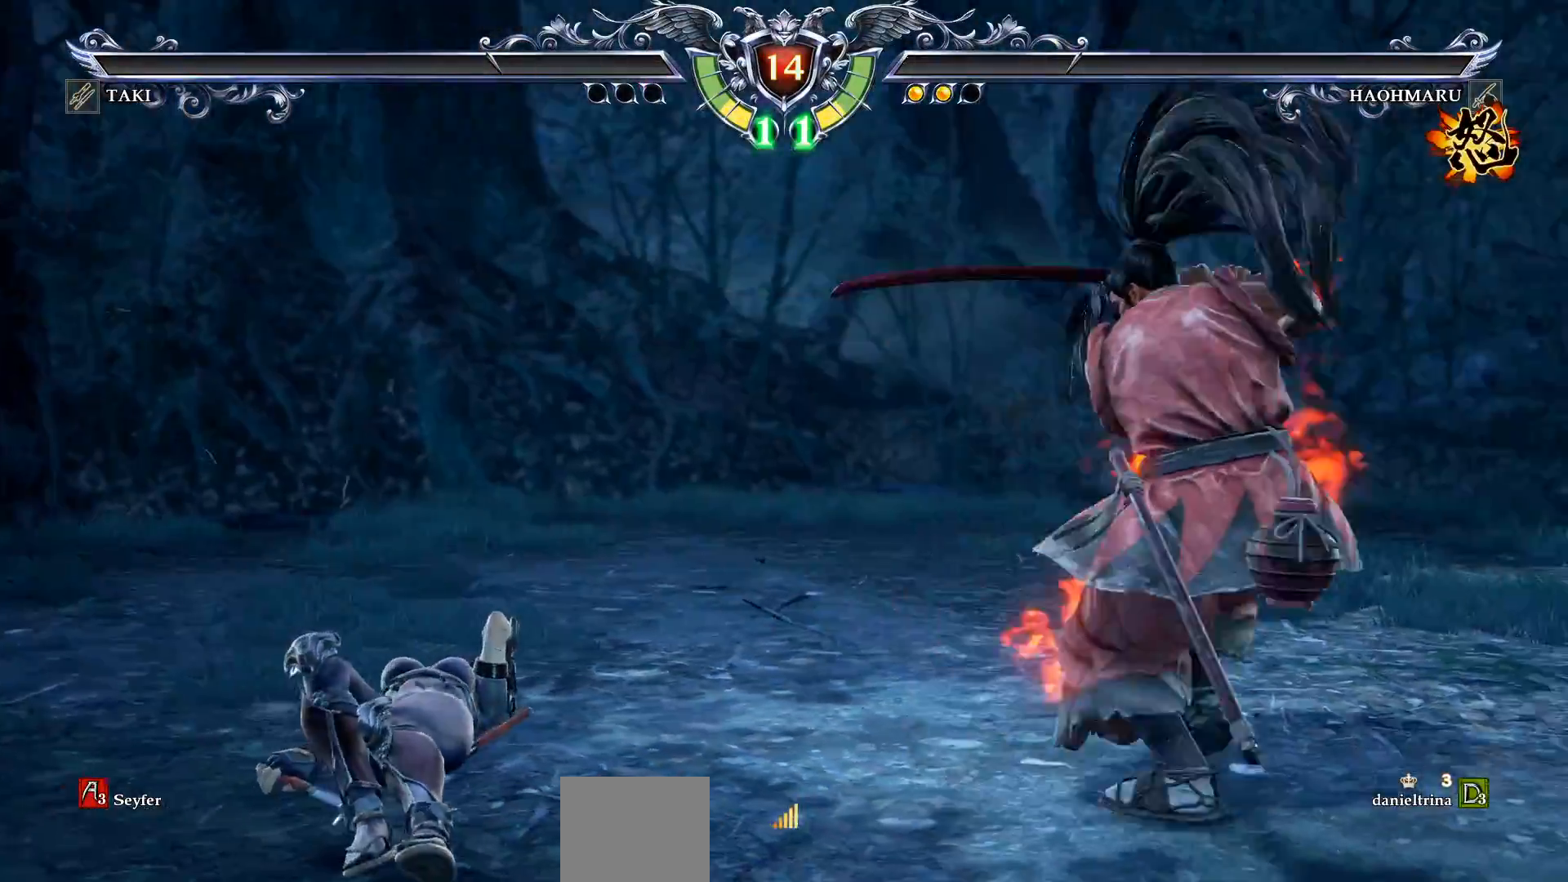
{"buttons": [], "right_stick": "center", "events": []}
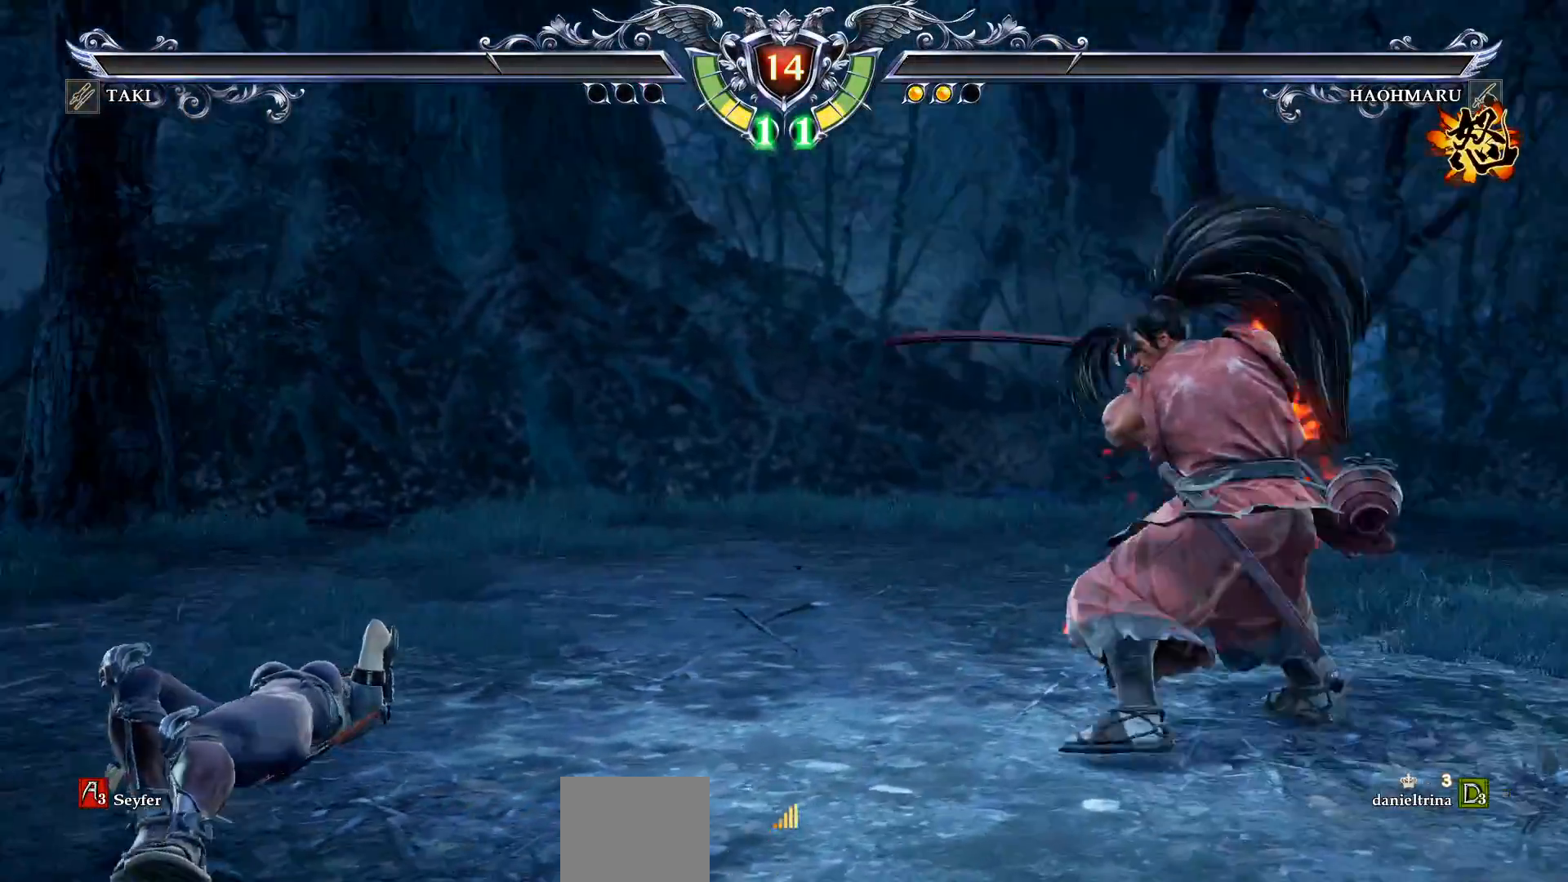
{"buttons": [], "right_stick": "center", "events": []}